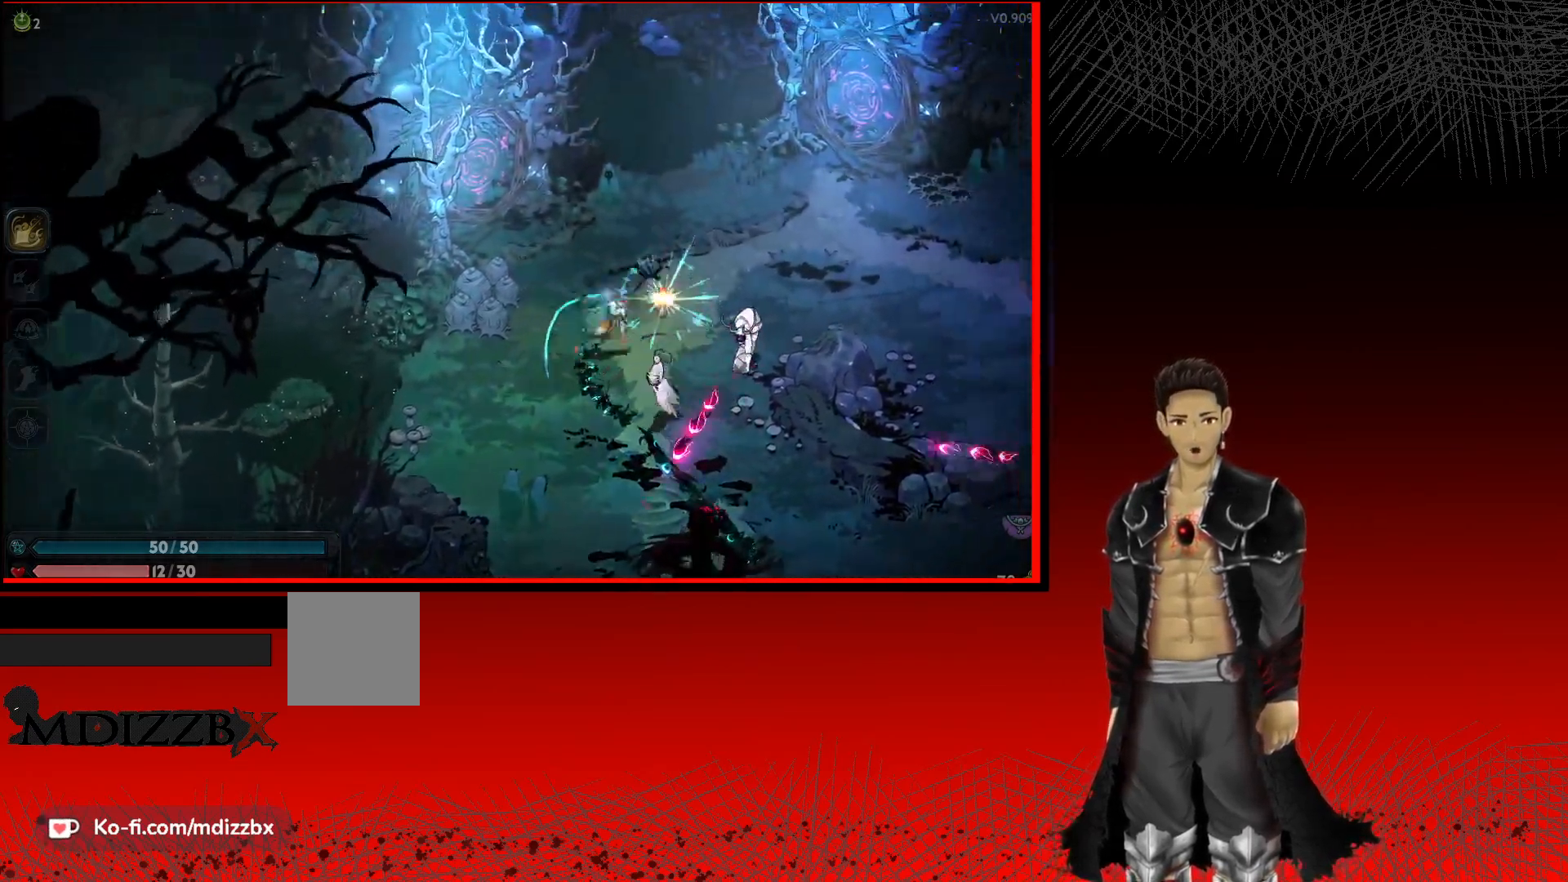
Gameplay with a controller (Xbox layout); each line is a JSON object with the inputs held at the frame after it. "events" lists button and stick changes between this image and that frame as [ms after this image, input, new state], when the widget could be followed in between. Not read: R3.
{"buttons": [], "left_stick": "right", "right_stick": "center", "events": [[67, "left_stick", "down-right"], [133, "X", "down"], [217, "left_stick", "right"], [267, "X", "up"], [333, "X", "down"], [483, "X", "up"]]}
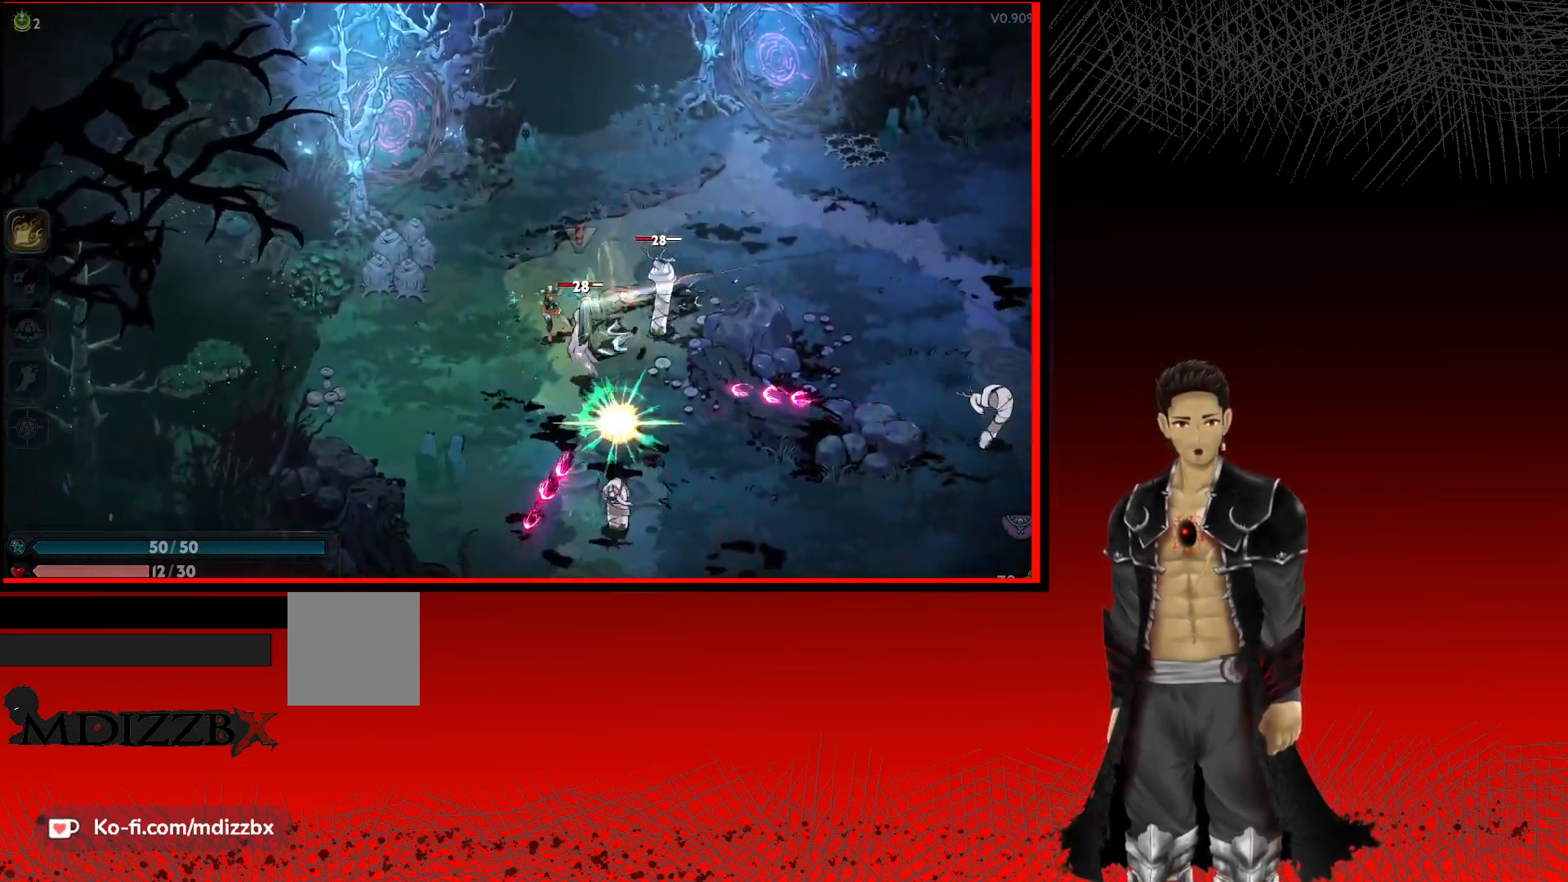
{"buttons": ["X"], "left_stick": "right", "right_stick": "center", "events": [[67, "X", "down"], [200, "X", "up"], [283, "X", "down"], [400, "X", "up"], [500, "X", "down"]]}
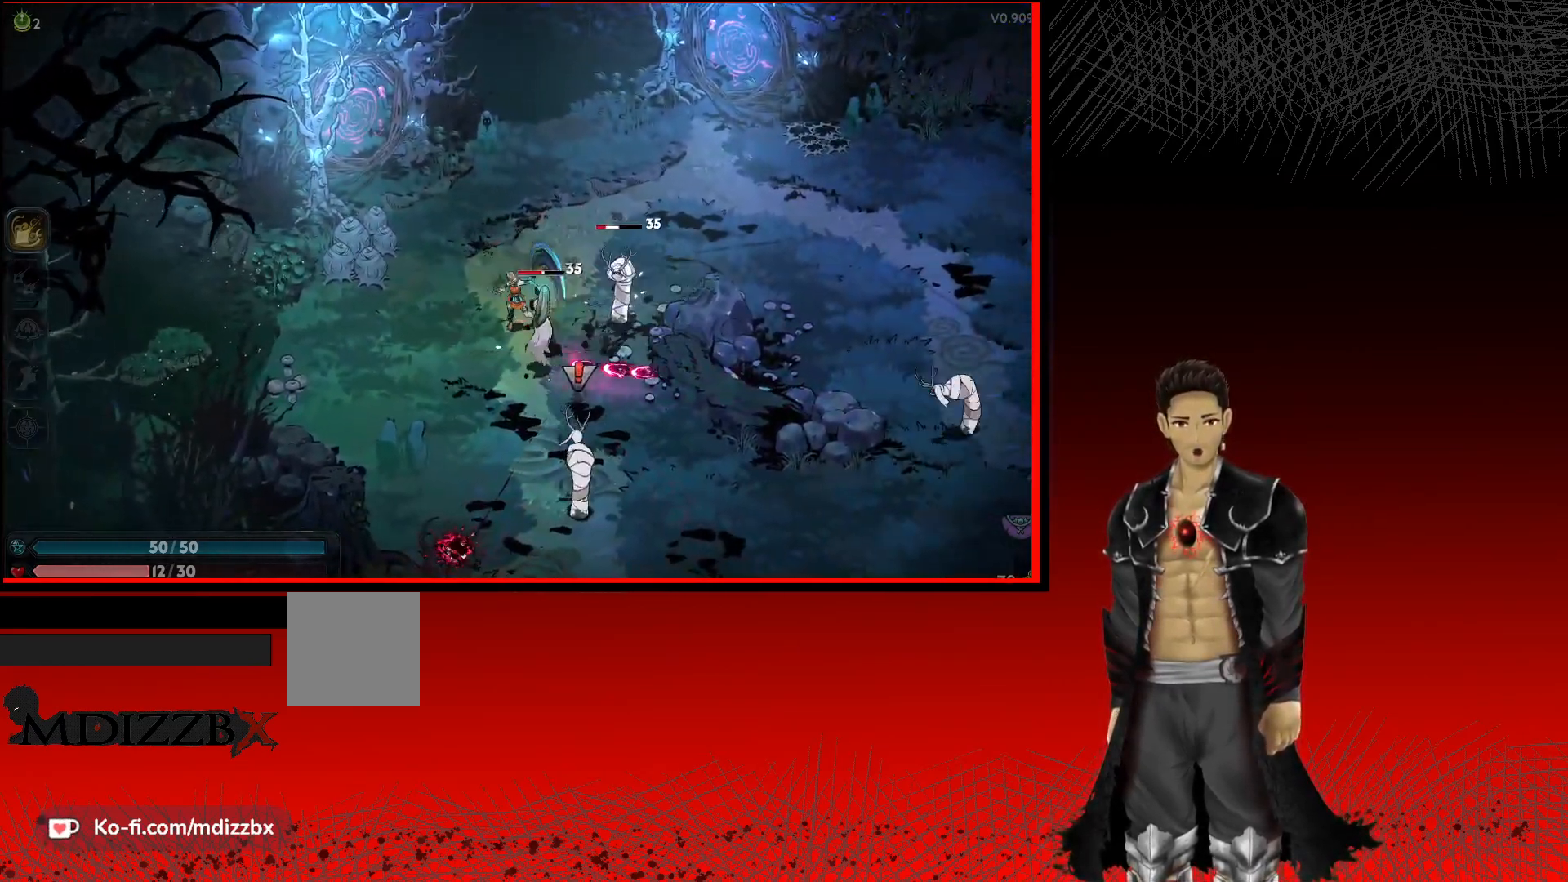
{"buttons": ["X"], "left_stick": "right", "right_stick": "center", "events": [[133, "X", "up"], [217, "X", "down"], [350, "X", "up"], [450, "X", "down"]]}
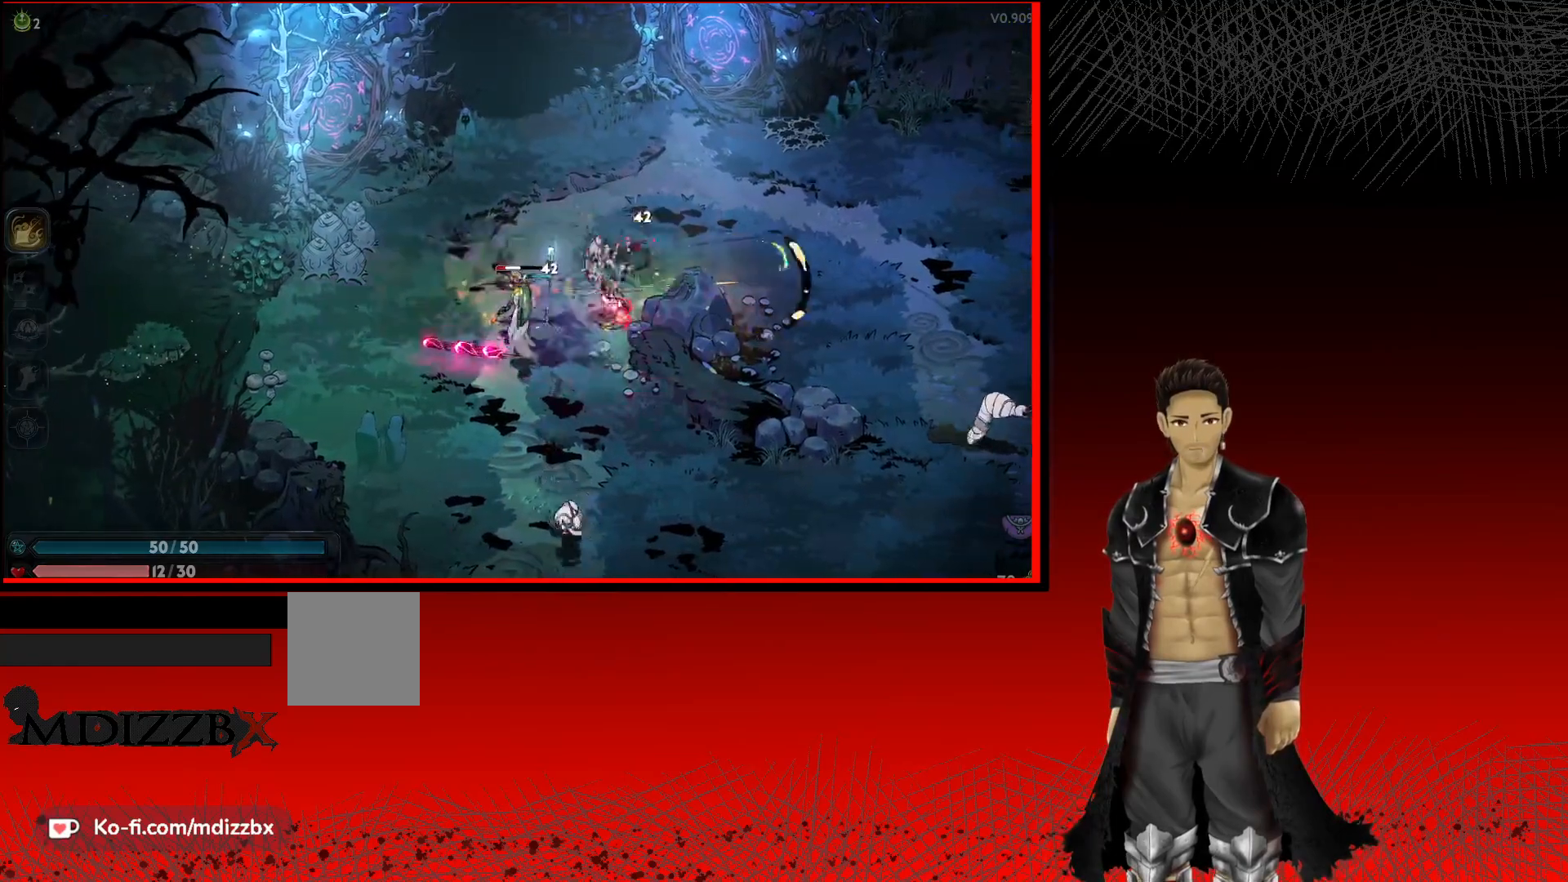
{"buttons": ["X"], "left_stick": "right", "right_stick": "center", "events": [[83, "X", "up"], [183, "X", "down"], [317, "X", "up"], [417, "X", "down"]]}
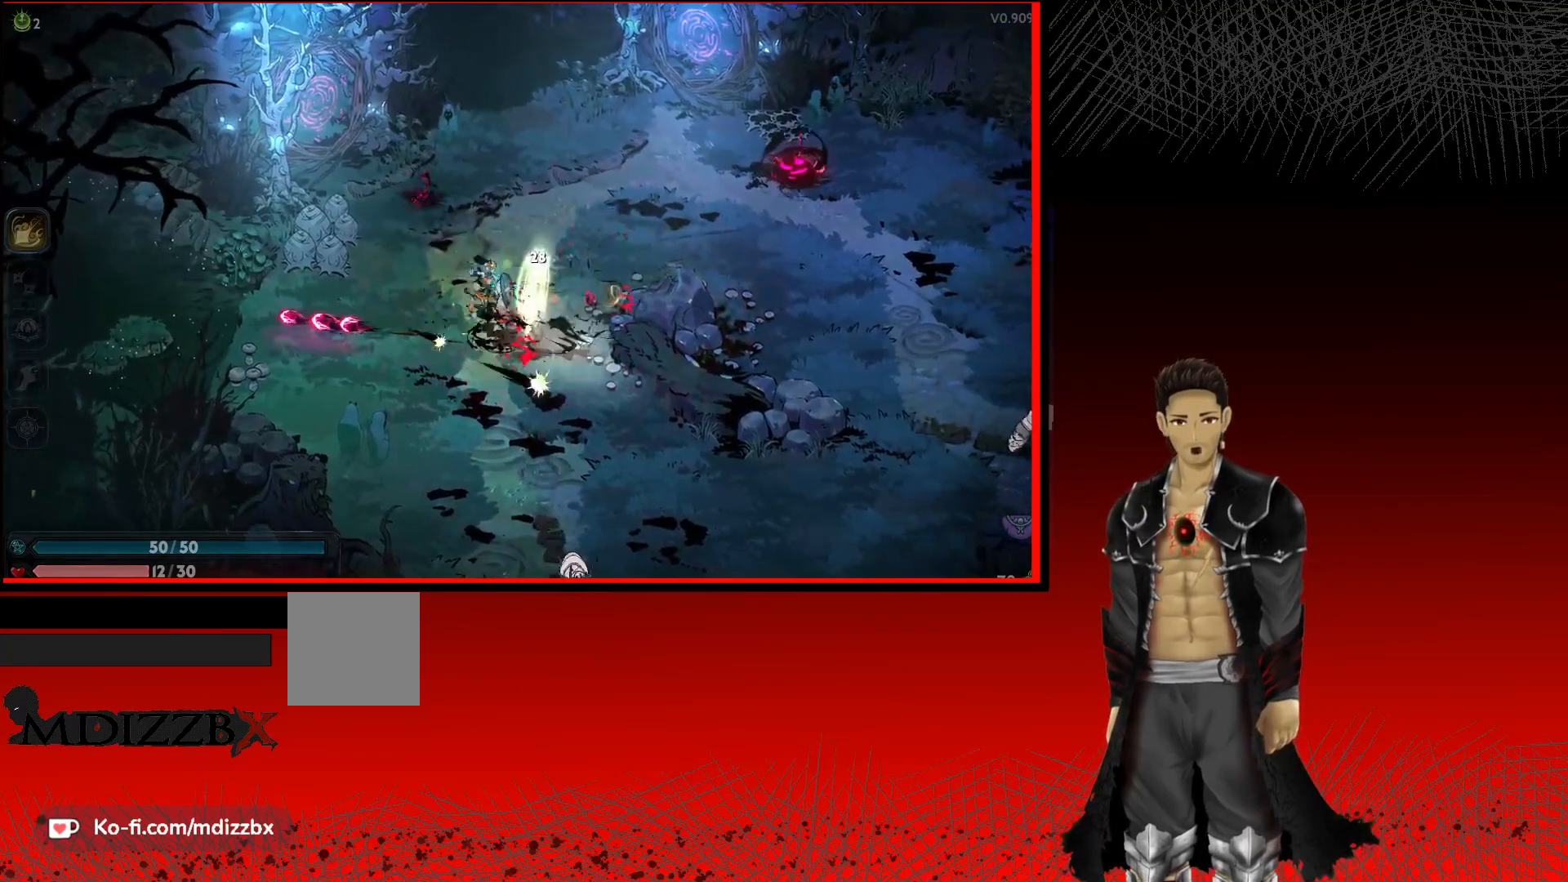
{"buttons": ["A"], "left_stick": "down-right", "right_stick": "center", "events": [[33, "X", "up"], [267, "left_stick", "down-right"], [300, "A", "down"]]}
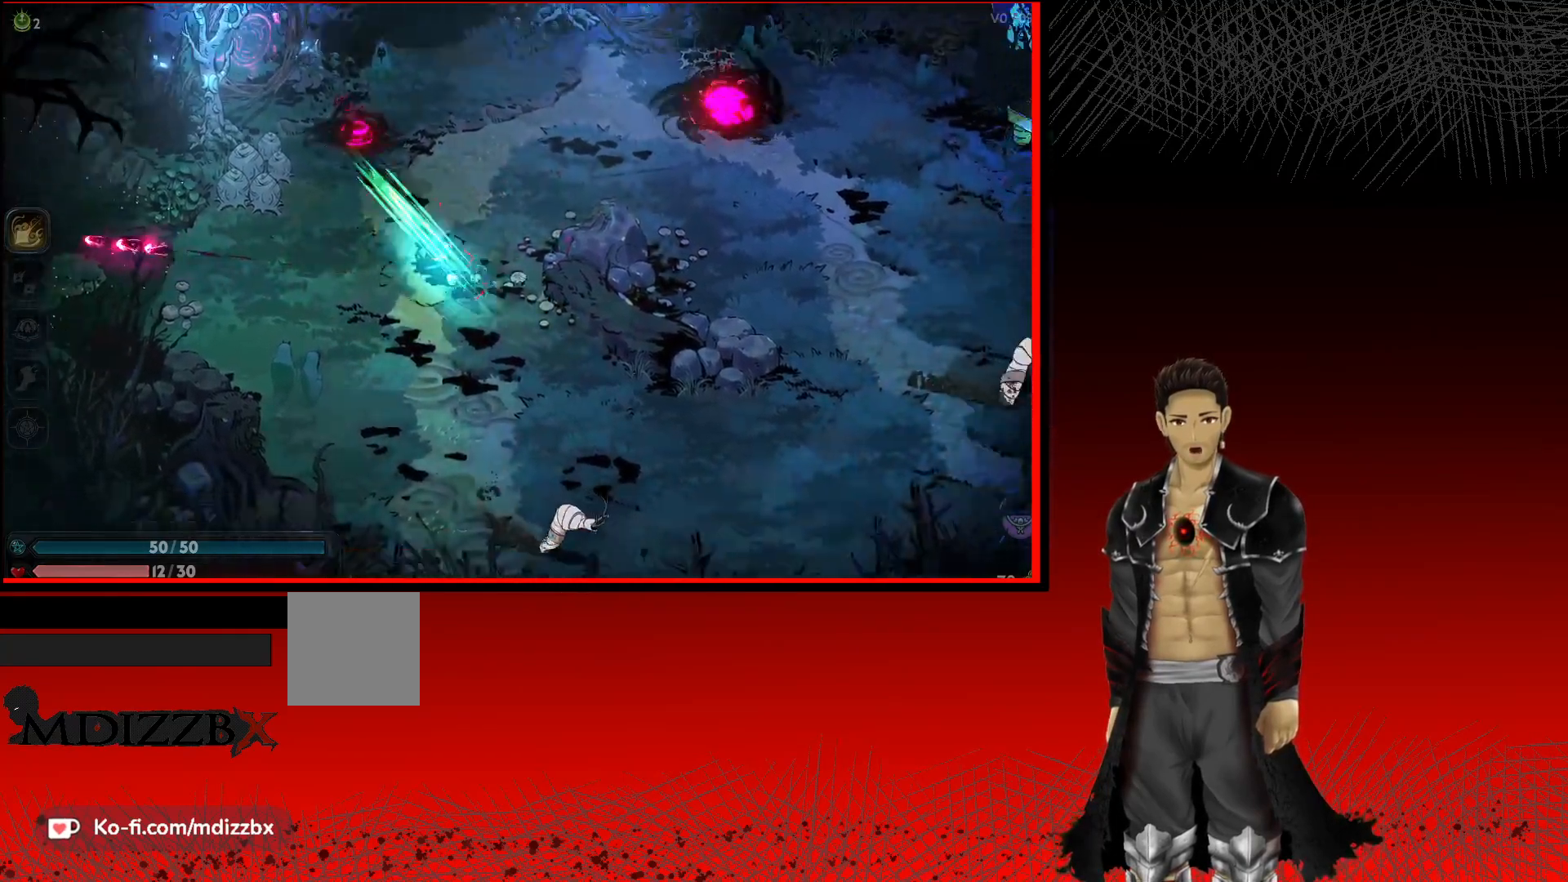
{"buttons": ["X"], "left_stick": "down-right", "right_stick": "center", "events": [[33, "A", "up"], [183, "X", "down"], [333, "X", "up"], [417, "X", "down"]]}
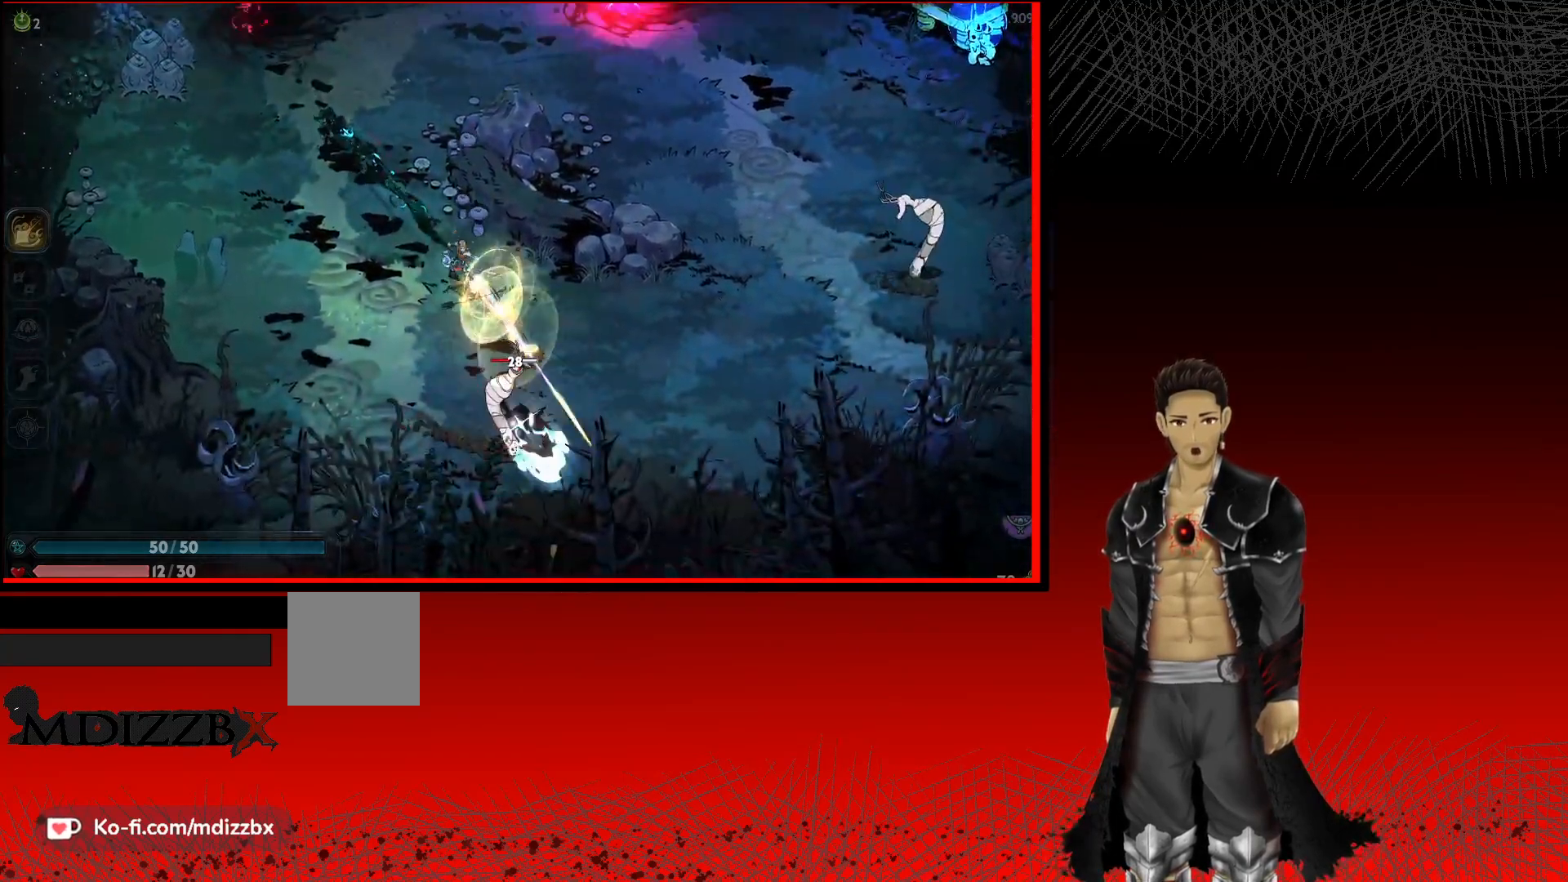
{"buttons": ["X"], "left_stick": "down-right", "right_stick": "center", "events": [[67, "X", "up"], [183, "X", "down"], [300, "X", "up"], [400, "X", "down"]]}
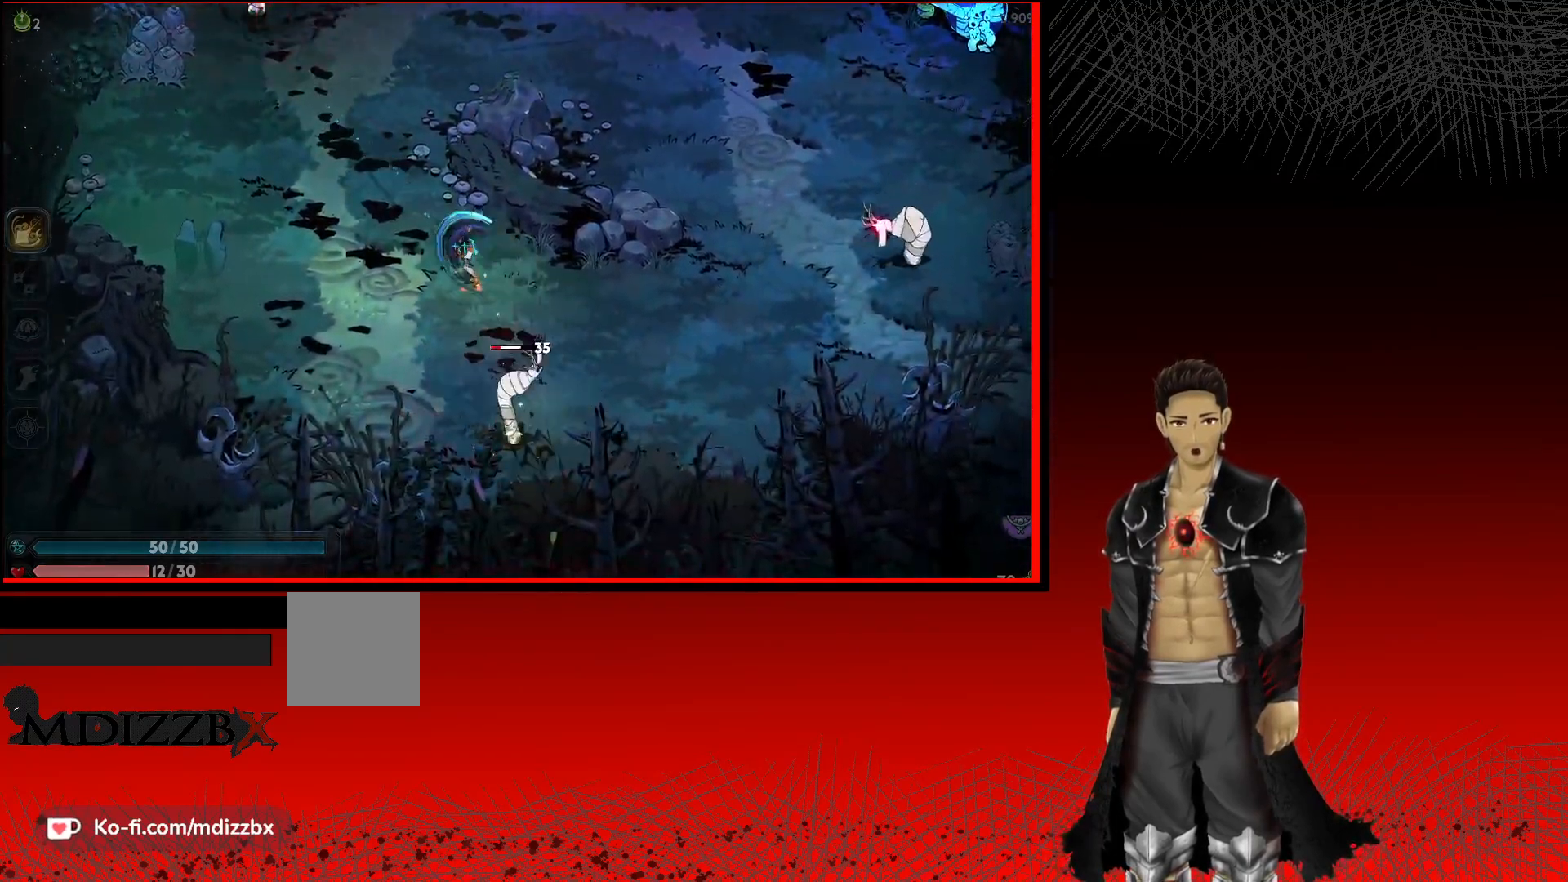
{"buttons": [], "left_stick": "down-right", "right_stick": "center", "events": [[50, "X", "up"], [133, "X", "down"], [267, "X", "up"]]}
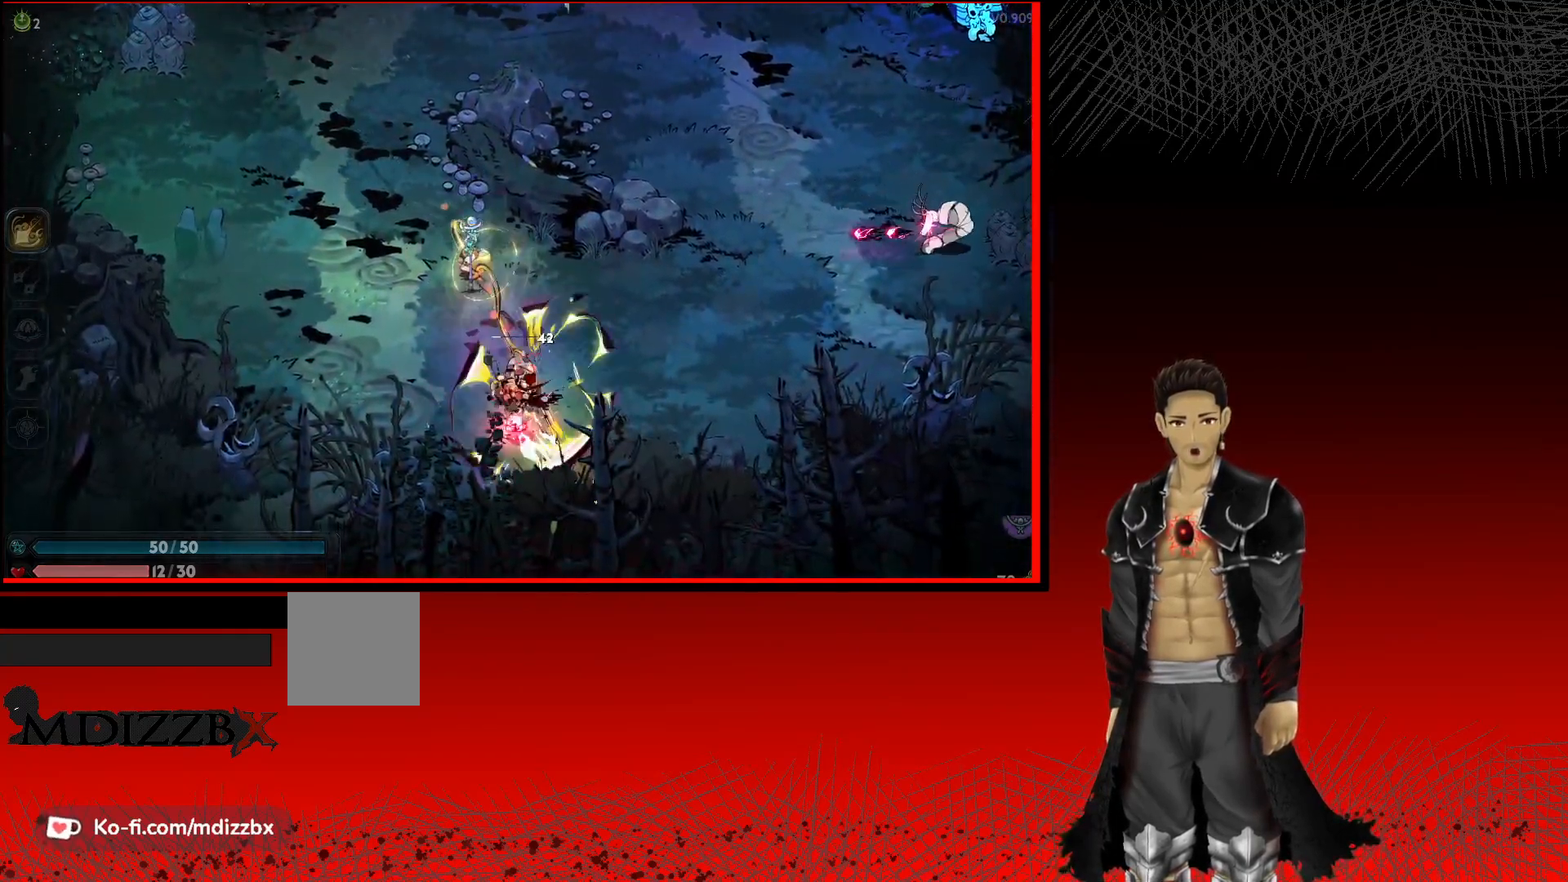
{"buttons": [], "left_stick": "down-right", "right_stick": "center", "events": [[50, "A", "down"], [300, "A", "up"]]}
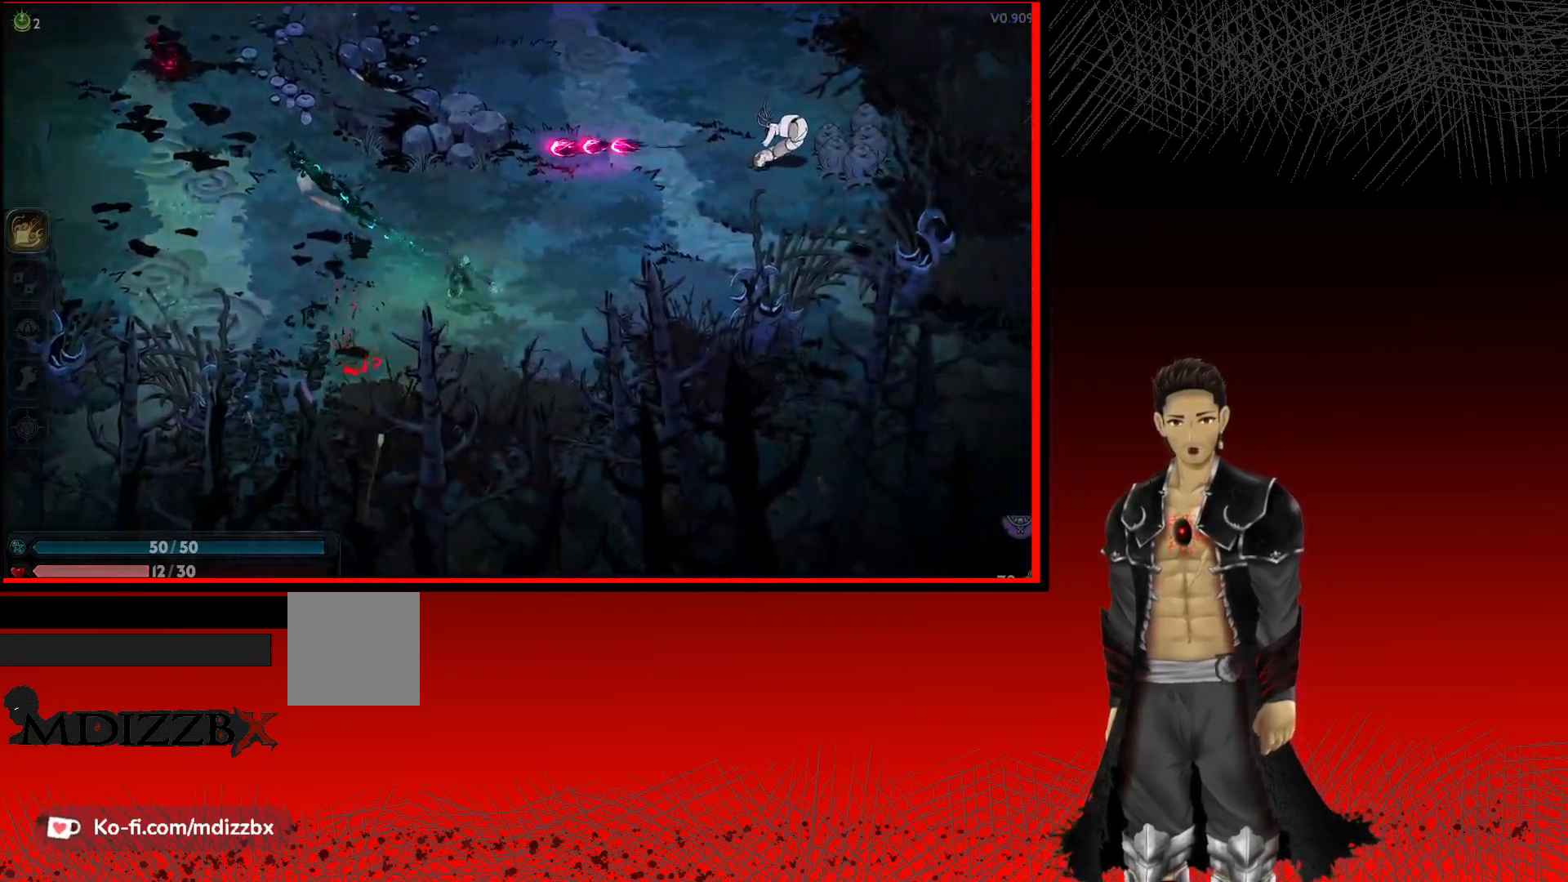
{"buttons": ["X"], "left_stick": "up-right", "right_stick": "center", "events": [[17, "left_stick", "right"], [117, "X", "down"], [267, "X", "up"], [317, "left_stick", "up-right"], [367, "X", "down"]]}
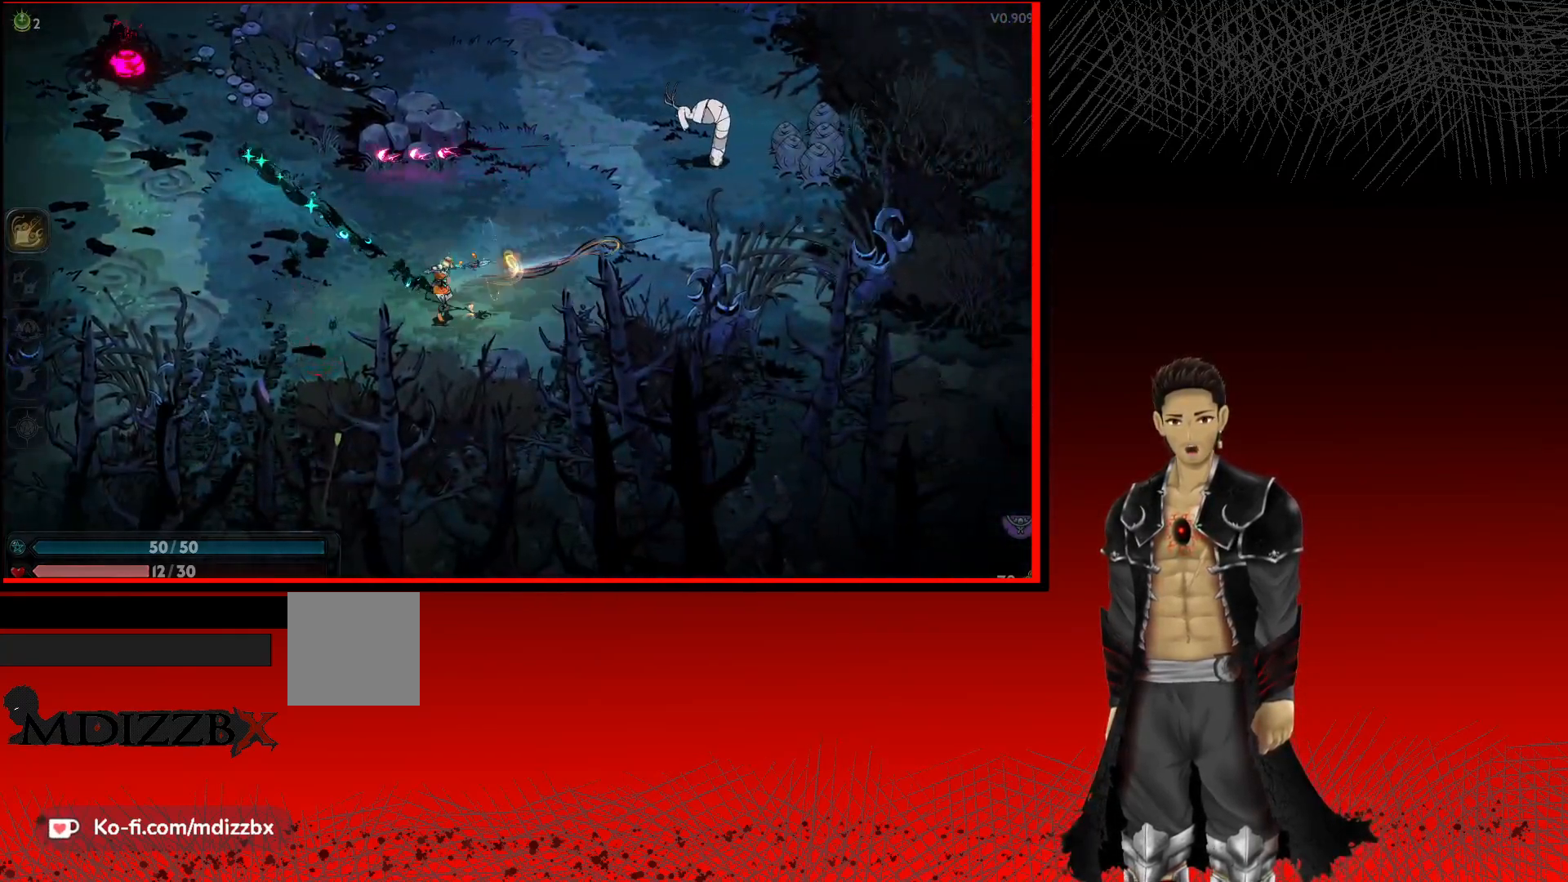
{"buttons": ["A"], "left_stick": "up-right", "right_stick": "center", "events": [[17, "X", "up"], [317, "A", "down"]]}
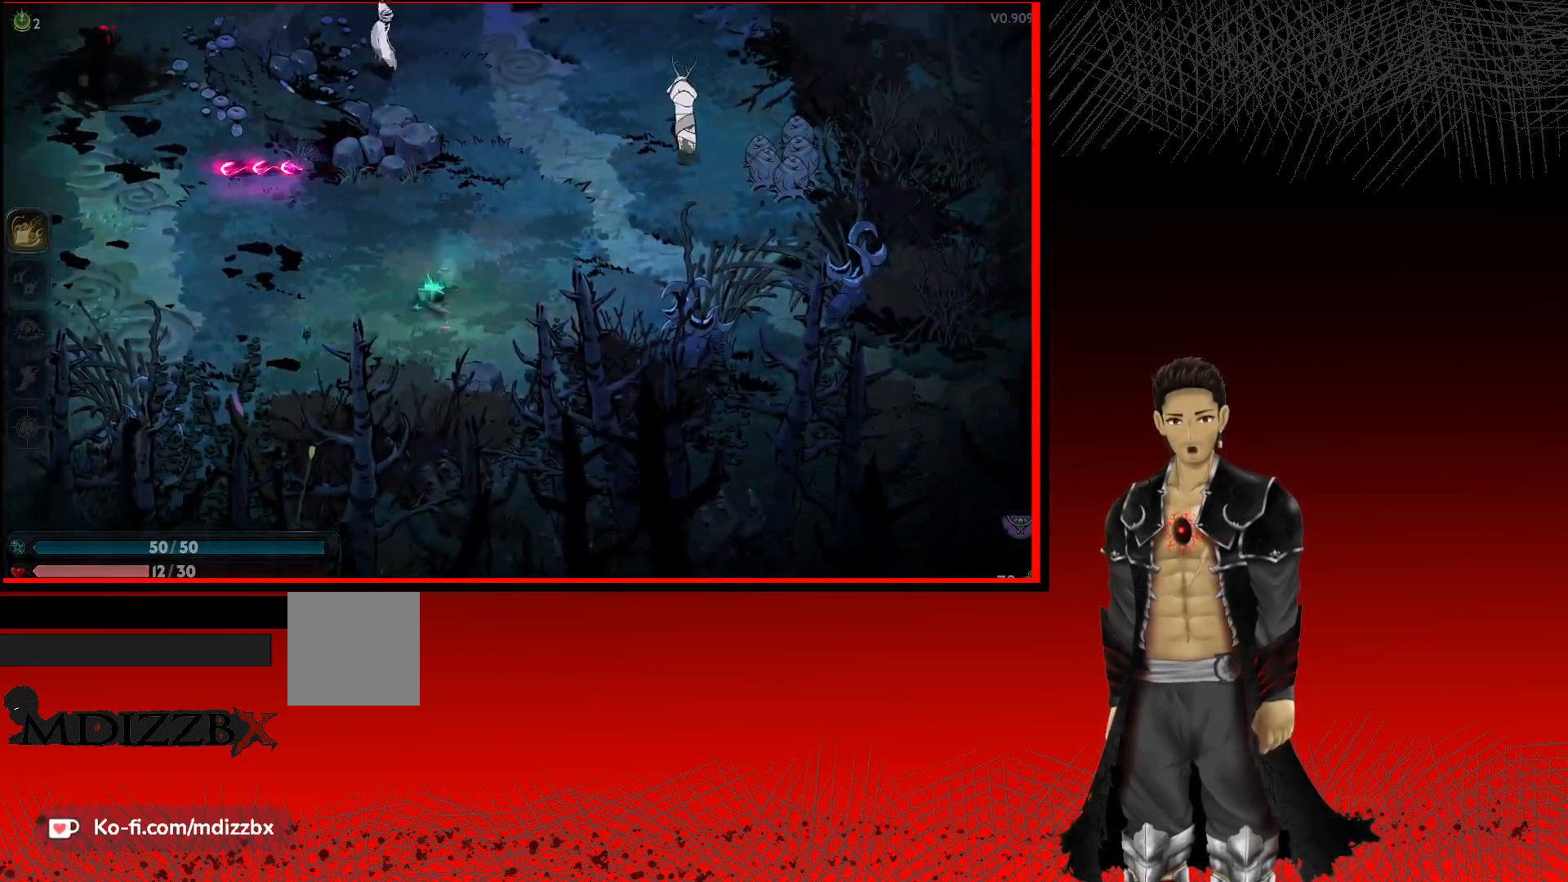
{"buttons": ["X"], "left_stick": "up-right", "right_stick": "center", "events": [[17, "A", "up"], [100, "X", "down"], [250, "X", "up"], [350, "X", "down"]]}
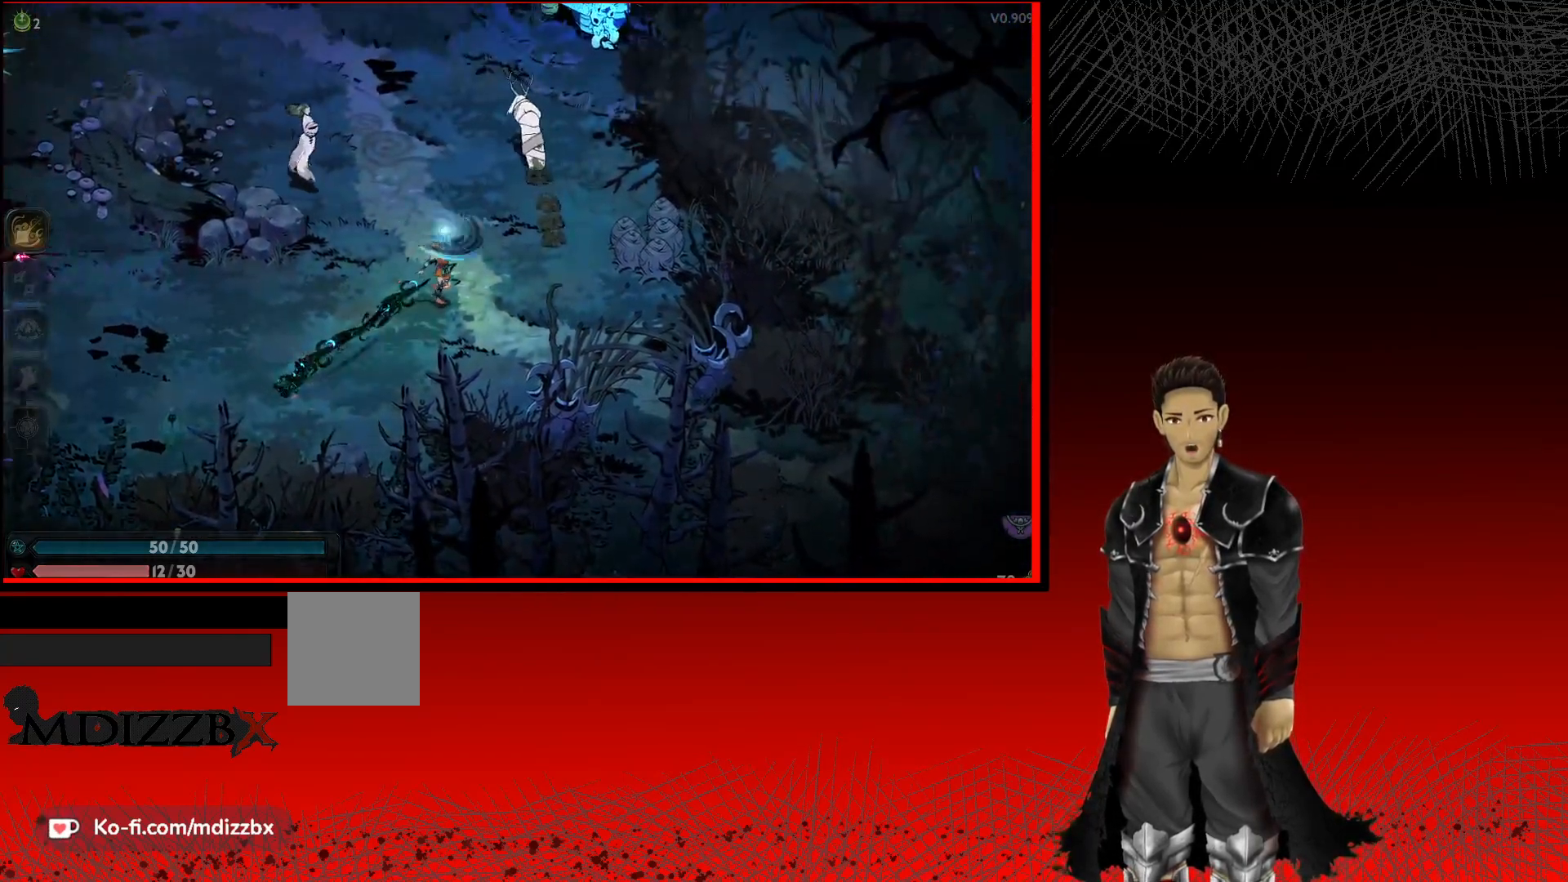
{"buttons": ["X"], "left_stick": "up", "right_stick": "center", "events": [[17, "X", "up"], [117, "left_stick", "up"], [150, "X", "down"], [300, "X", "up"], [433, "X", "down"]]}
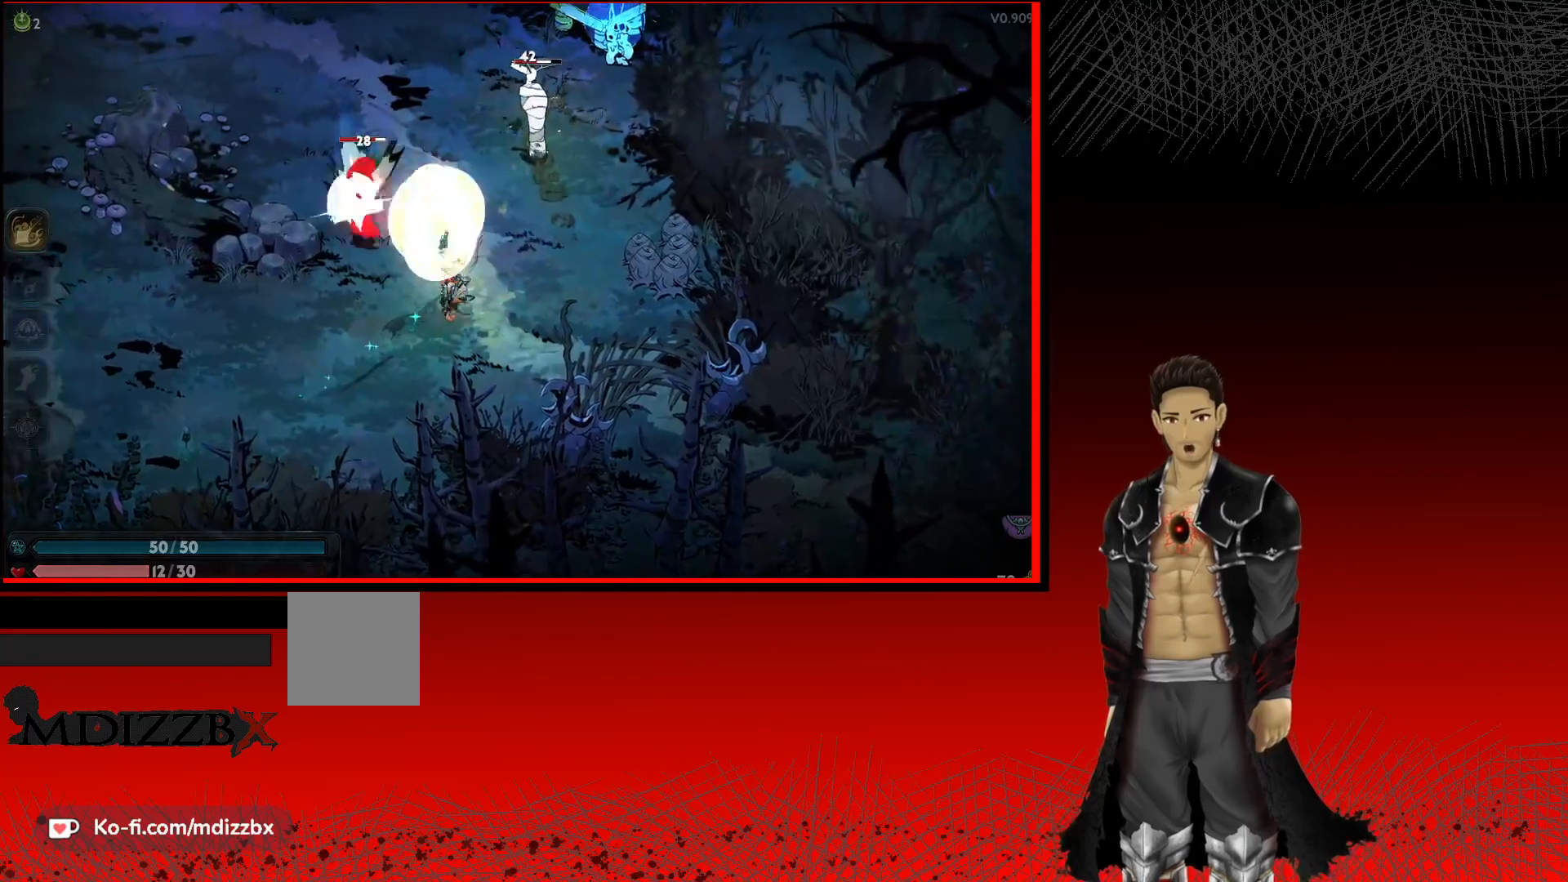
{"buttons": ["X"], "left_stick": "up", "right_stick": "center", "events": [[100, "X", "up"], [200, "X", "down"], [333, "X", "up"], [433, "X", "down"]]}
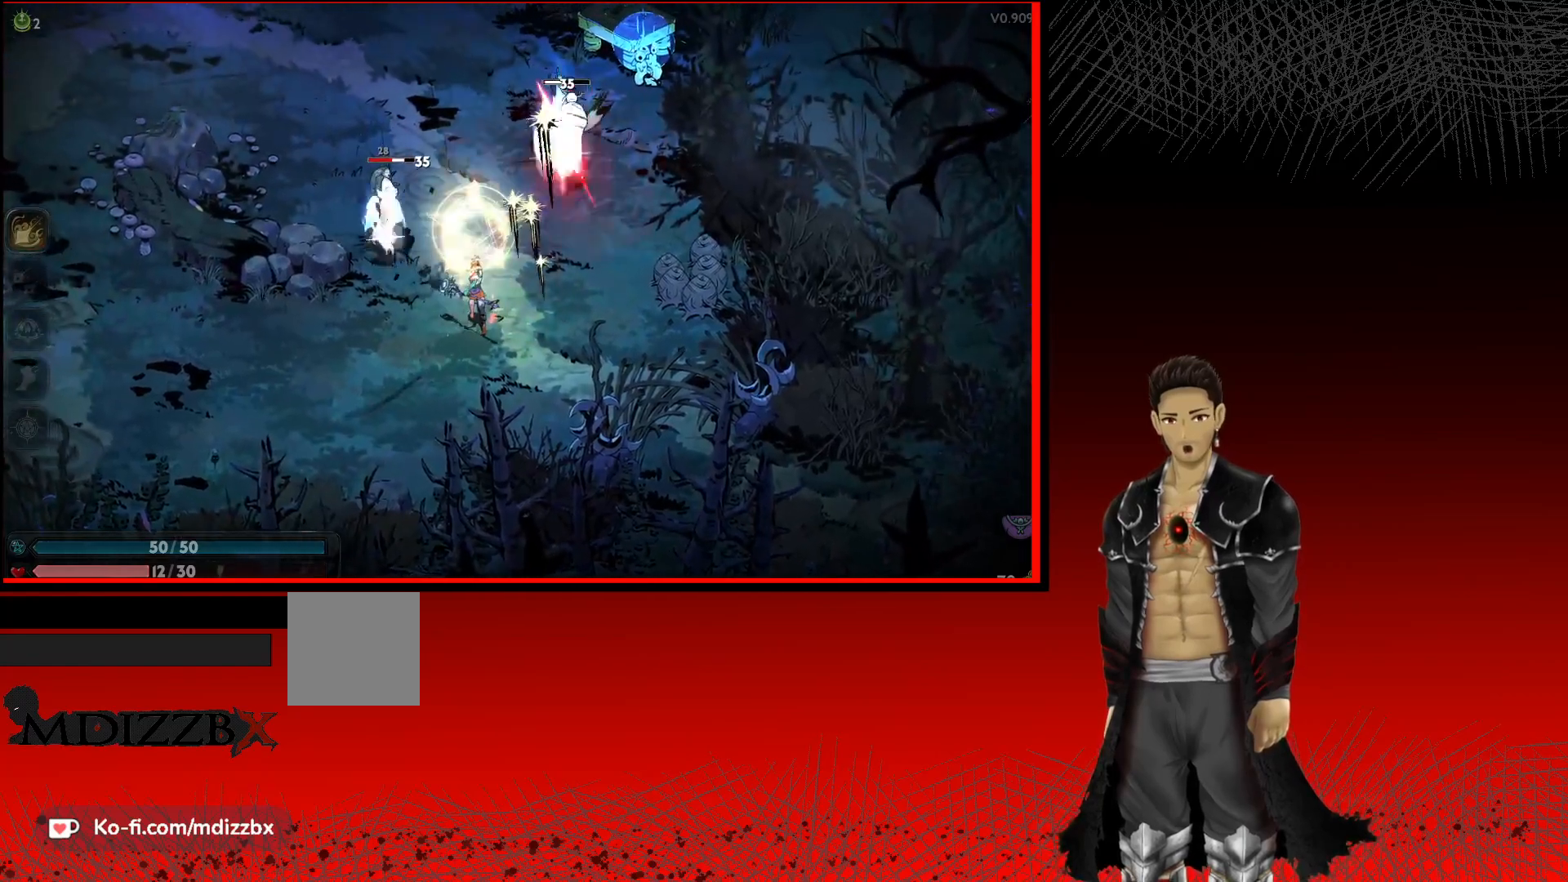
{"buttons": ["X"], "left_stick": "up-left", "right_stick": "center", "events": [[67, "X", "up"], [67, "left_stick", "up-left"], [183, "X", "down"], [300, "X", "up"], [400, "X", "down"]]}
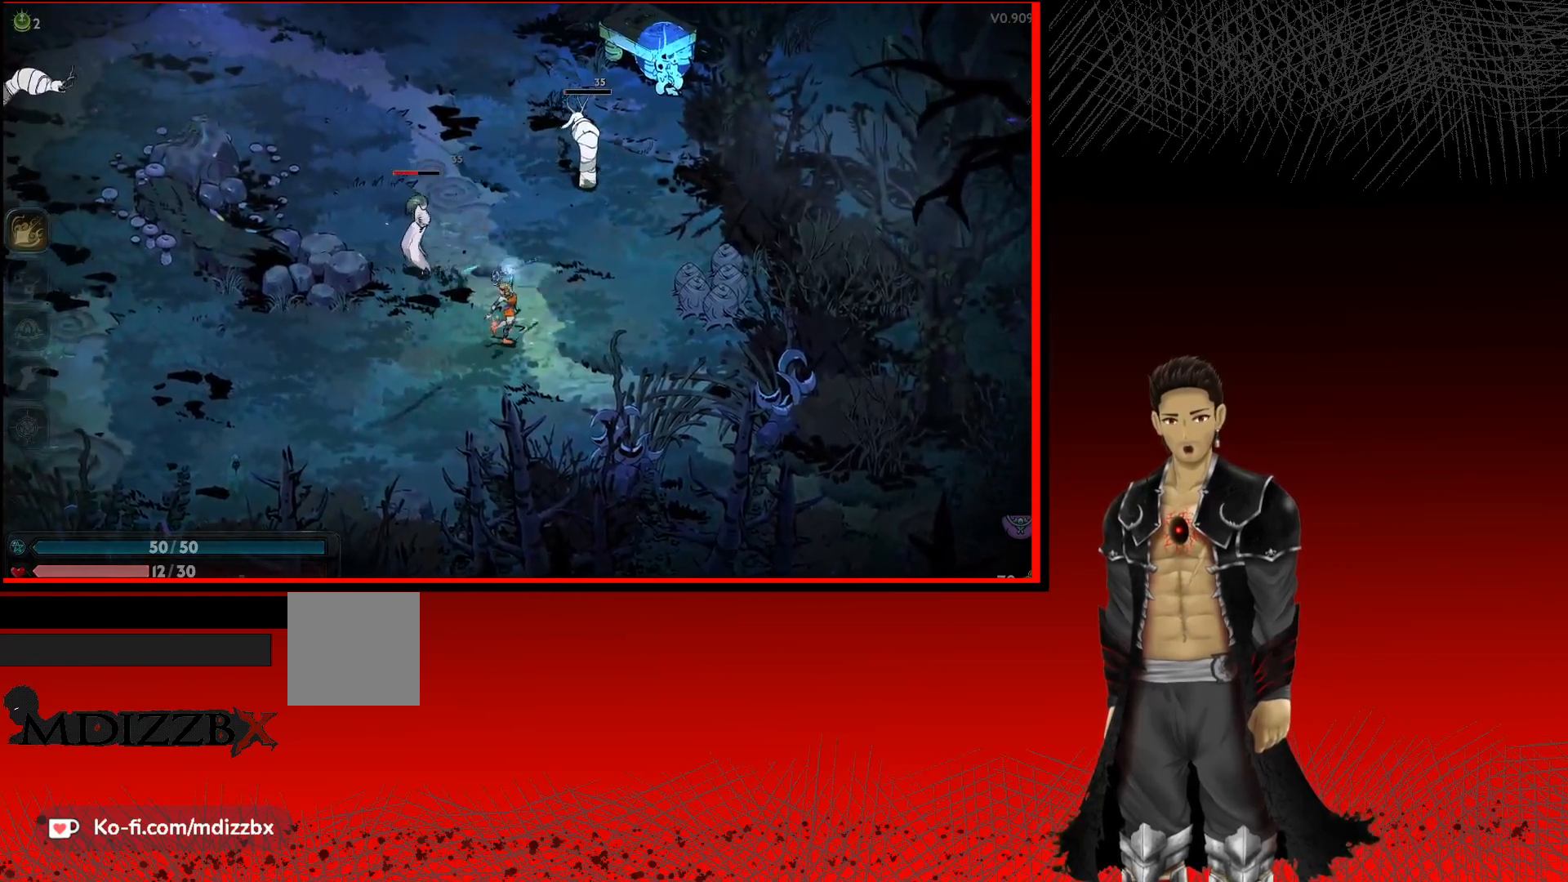
{"buttons": ["X"], "left_stick": "up", "right_stick": "center", "events": [[50, "X", "up"], [150, "X", "down"], [250, "left_stick", "up"], [283, "X", "up"], [367, "left_stick", "up-right"], [450, "X", "down"], [483, "left_stick", "up"]]}
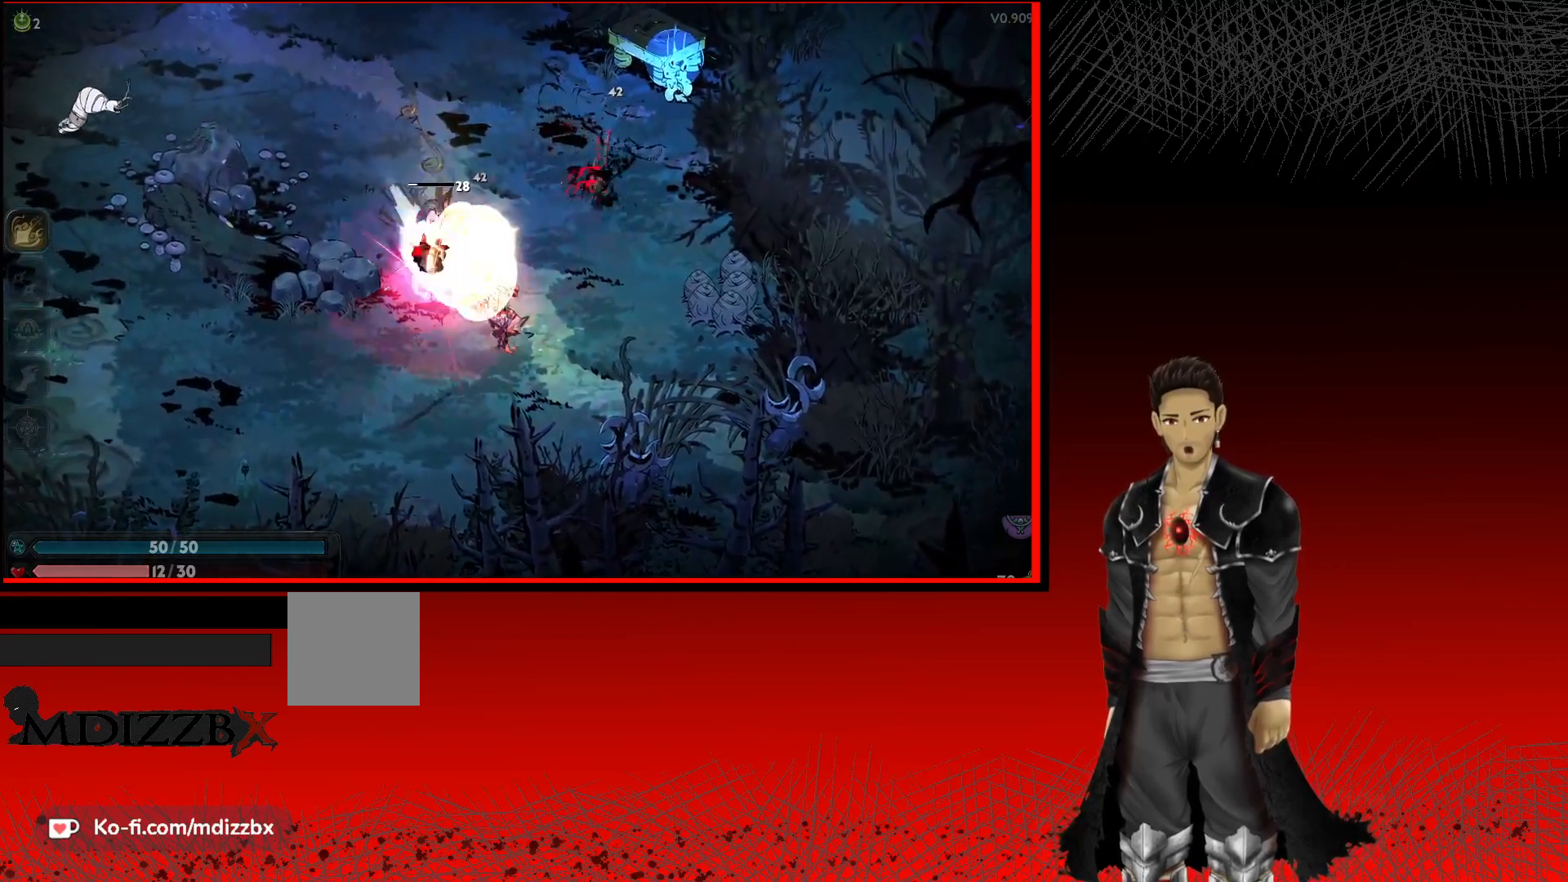
{"buttons": [], "left_stick": "up-left", "right_stick": "center", "events": [[100, "X", "up"], [100, "left_stick", "up-left"], [217, "X", "down"], [333, "X", "up"]]}
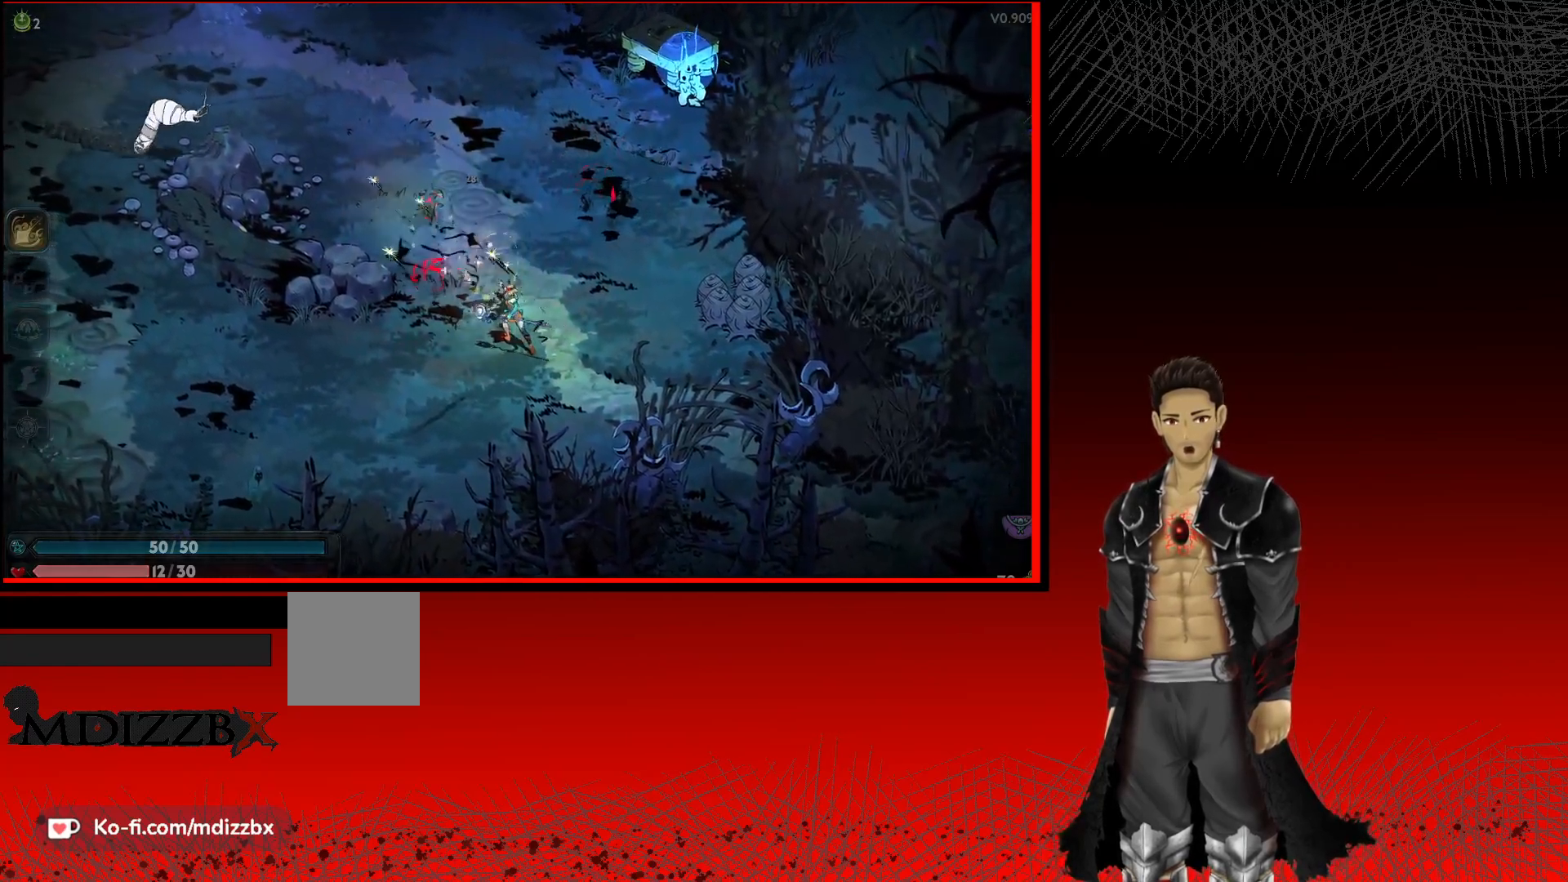
{"buttons": [], "left_stick": "up-left", "right_stick": "center", "events": [[200, "A", "down"], [467, "A", "up"]]}
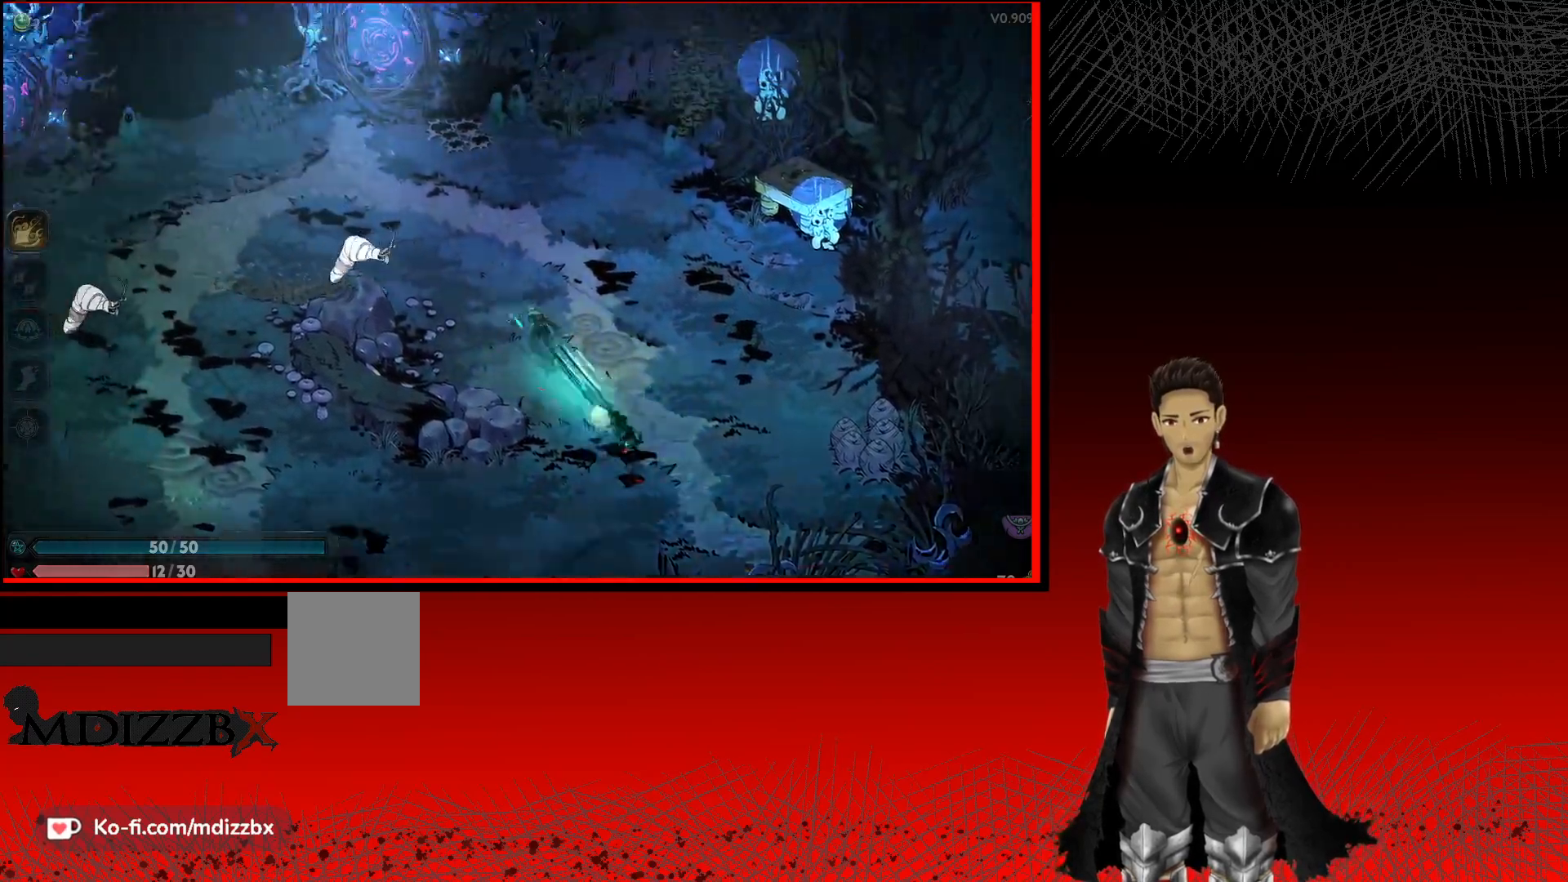
{"buttons": ["X"], "left_stick": "up-left", "right_stick": "center", "events": [[17, "X", "down"], [133, "X", "up"], [200, "X", "down"], [350, "X", "up"], [483, "X", "down"]]}
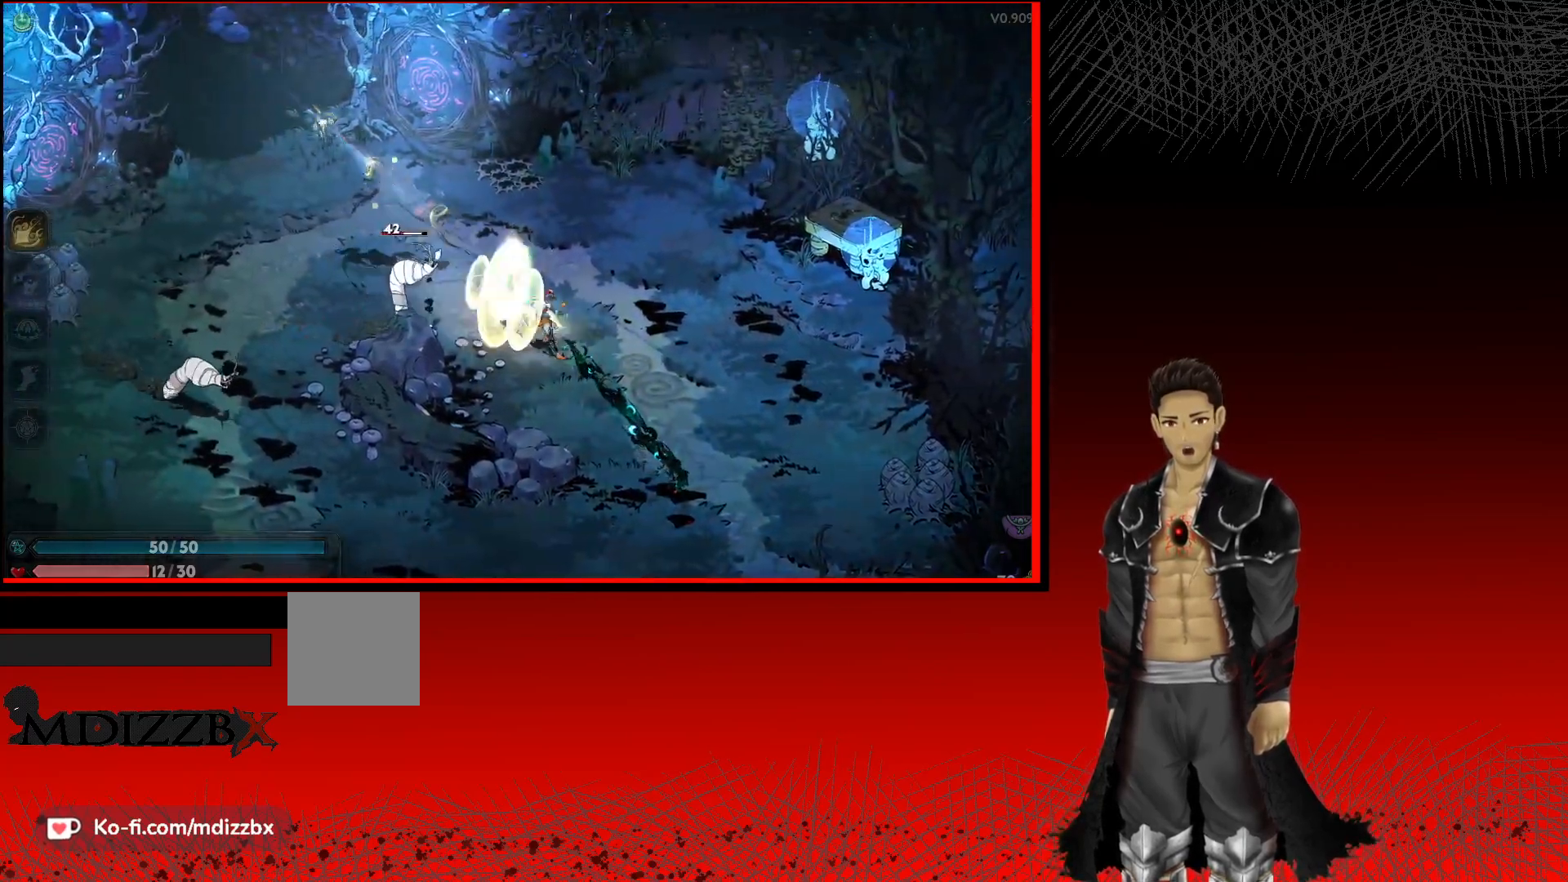
{"buttons": ["X"], "left_stick": "left", "right_stick": "center", "events": [[33, "left_stick", "left"], [100, "X", "up"], [200, "X", "down"], [333, "X", "up"], [450, "X", "down"]]}
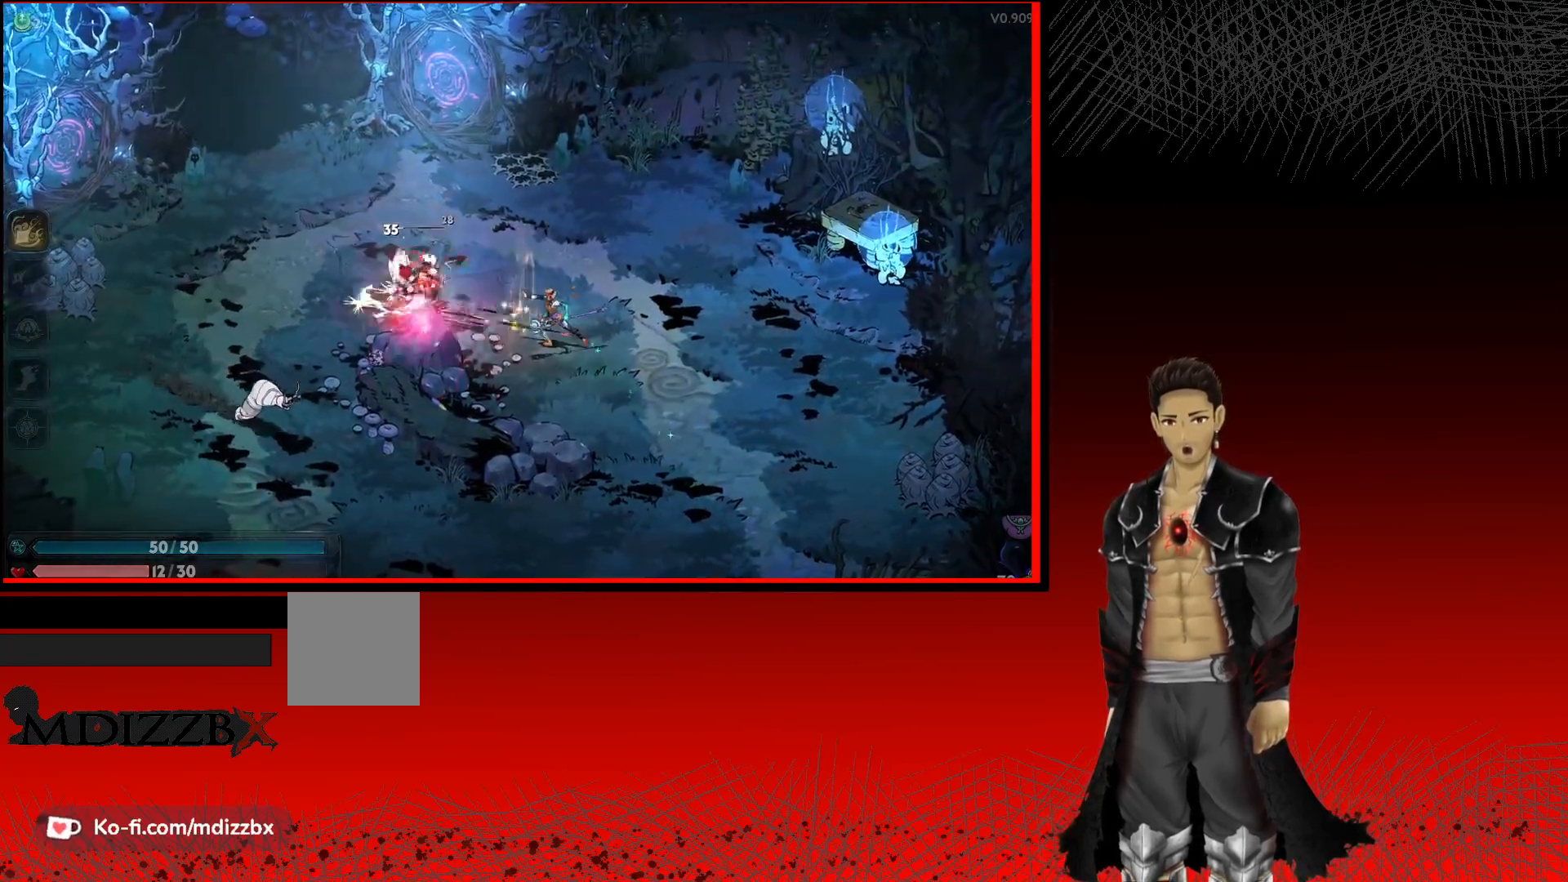
{"buttons": [], "left_stick": "down-left", "right_stick": "center", "events": [[83, "X", "up"], [233, "A", "down"], [233, "left_stick", "down-left"], [500, "A", "up"]]}
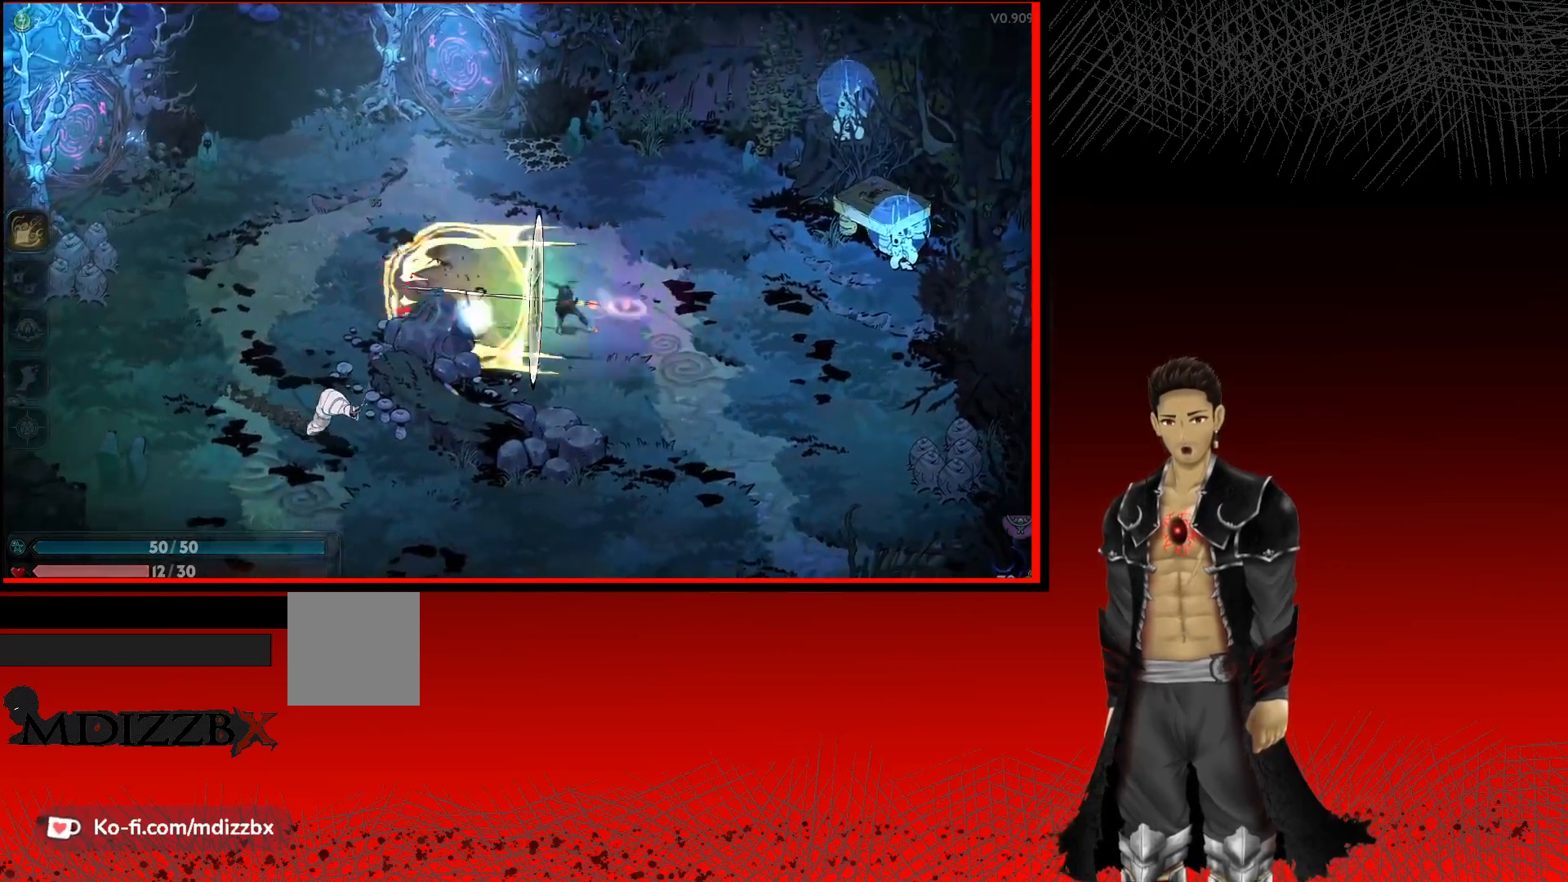
{"buttons": [], "left_stick": "down-left", "right_stick": "center", "events": [[117, "X", "down"], [267, "X", "up"], [350, "X", "down"], [483, "X", "up"]]}
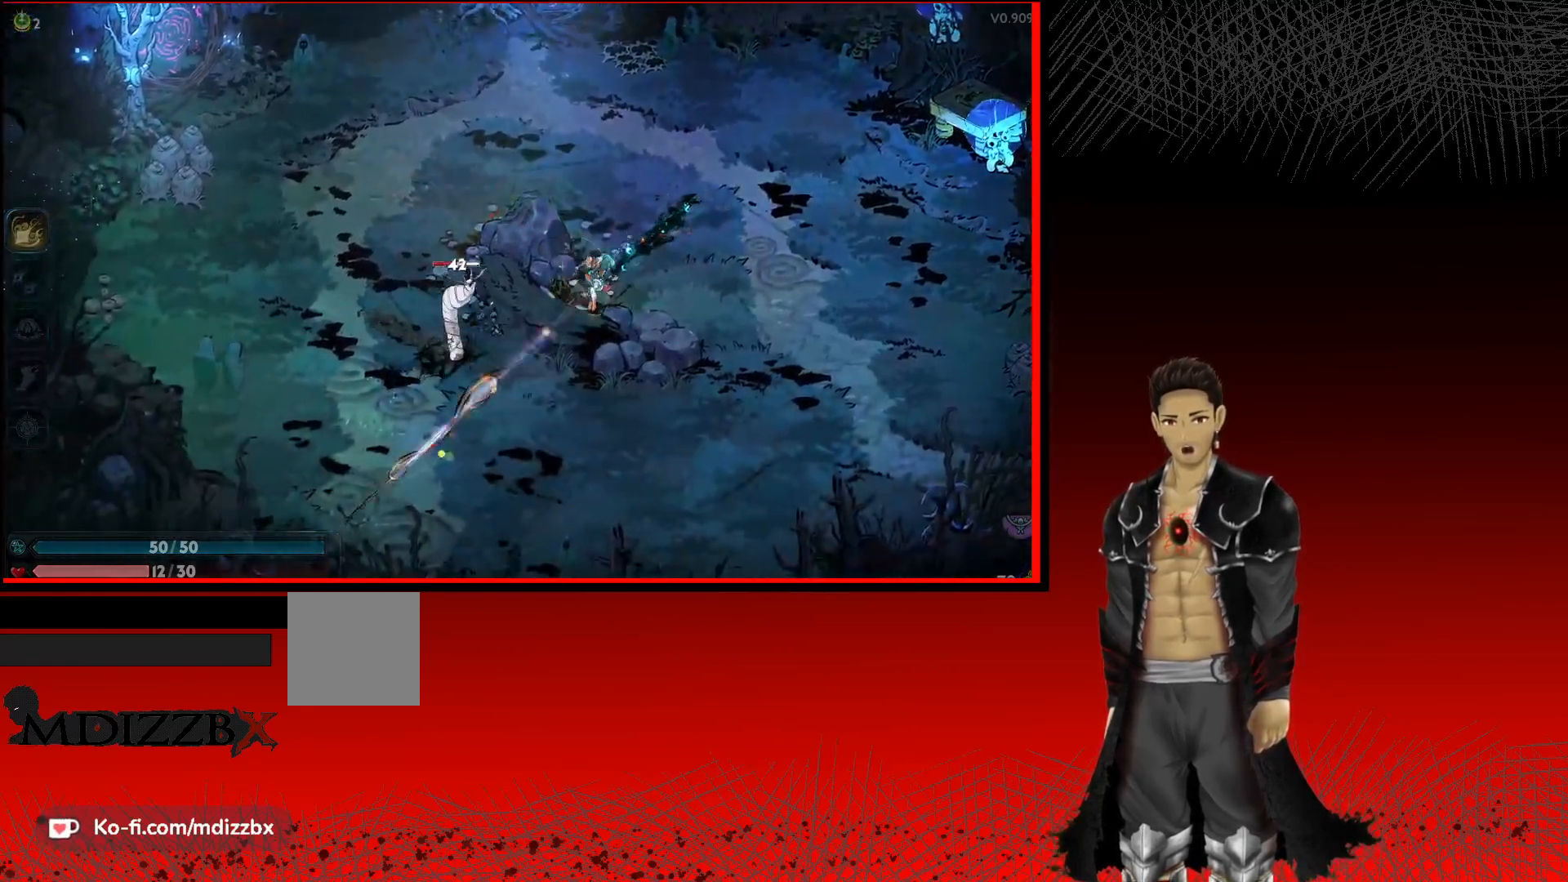
{"buttons": [], "left_stick": "left", "right_stick": "center", "events": [[100, "X", "down"], [250, "X", "up"], [333, "X", "down"], [417, "left_stick", "left"], [483, "X", "up"]]}
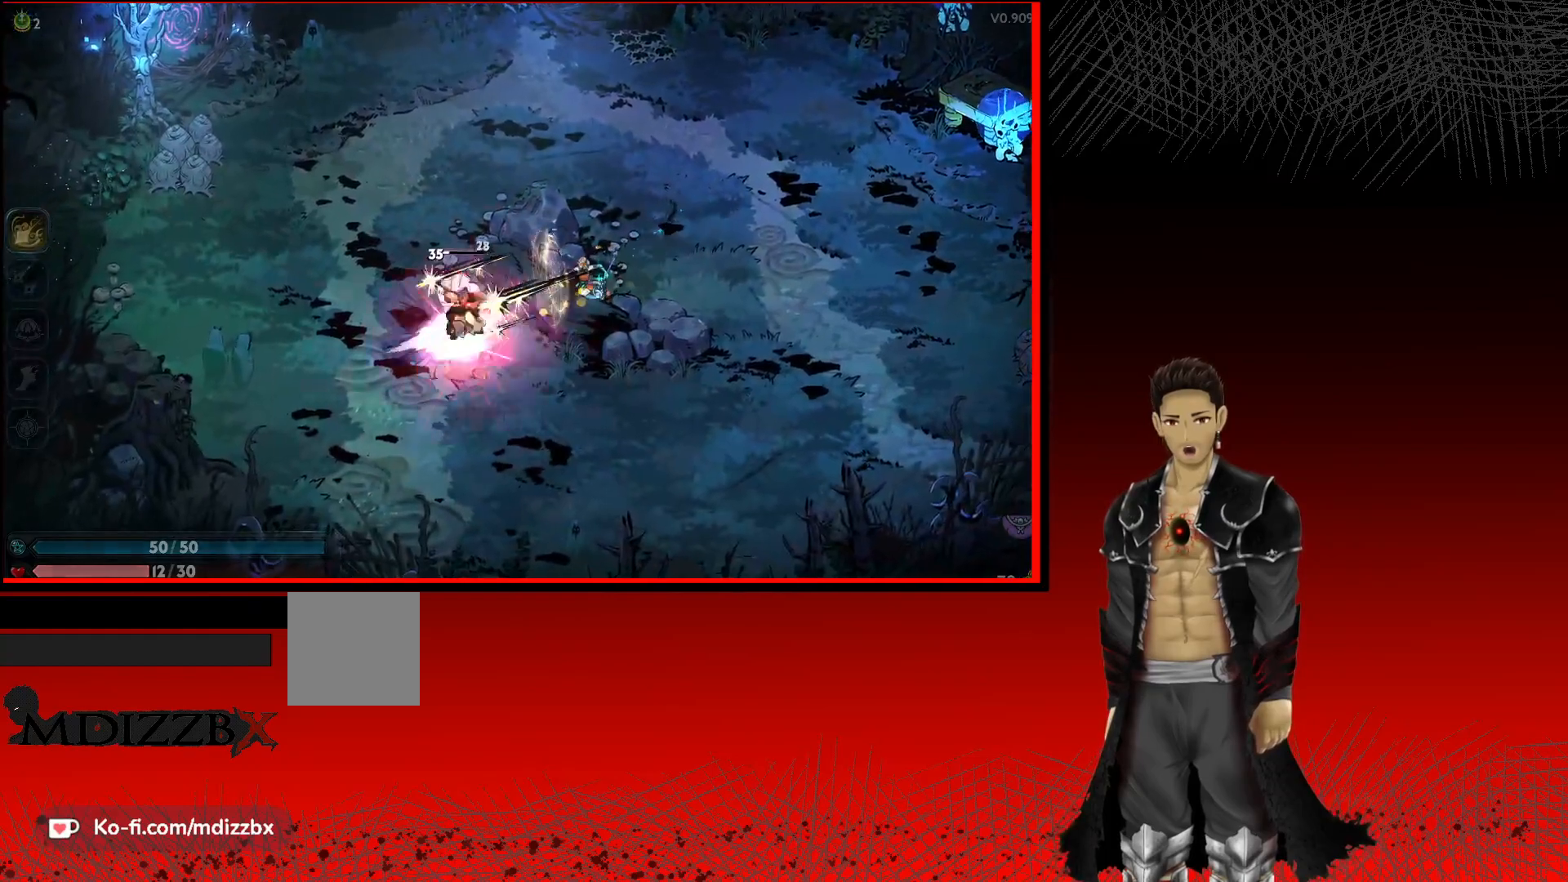
{"buttons": [], "left_stick": "left", "right_stick": "center", "events": [[67, "X", "down"], [200, "X", "up"]]}
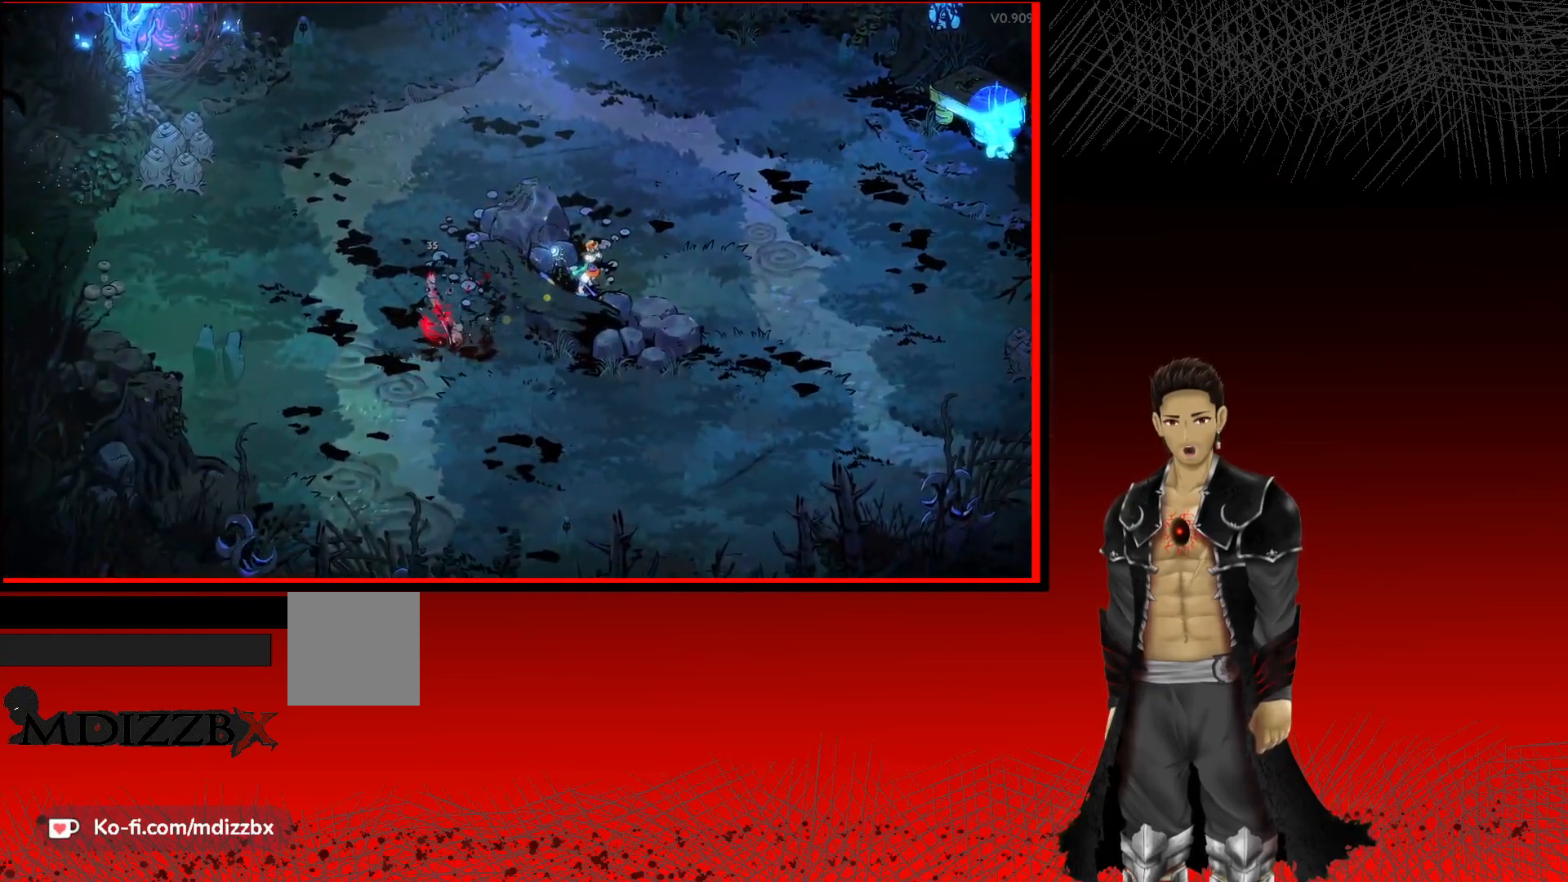
{"buttons": [], "left_stick": "center", "right_stick": "center", "events": [[100, "left_stick", "up"], [267, "left_stick", "center"]]}
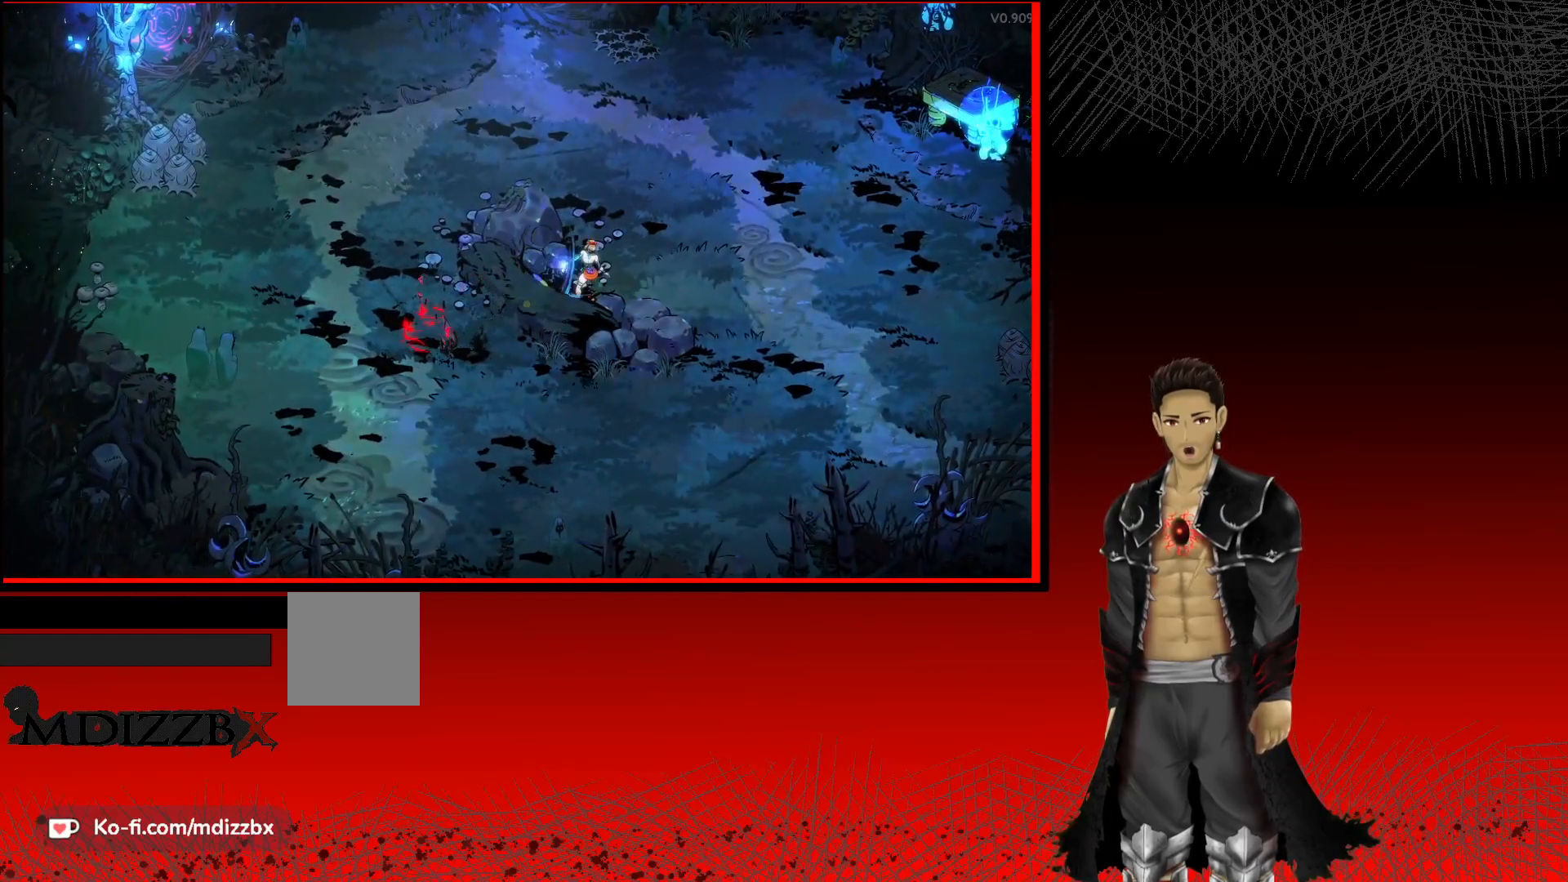
{"buttons": [], "left_stick": "up", "right_stick": "center", "events": [[250, "left_stick", "right"], [433, "left_stick", "up"]]}
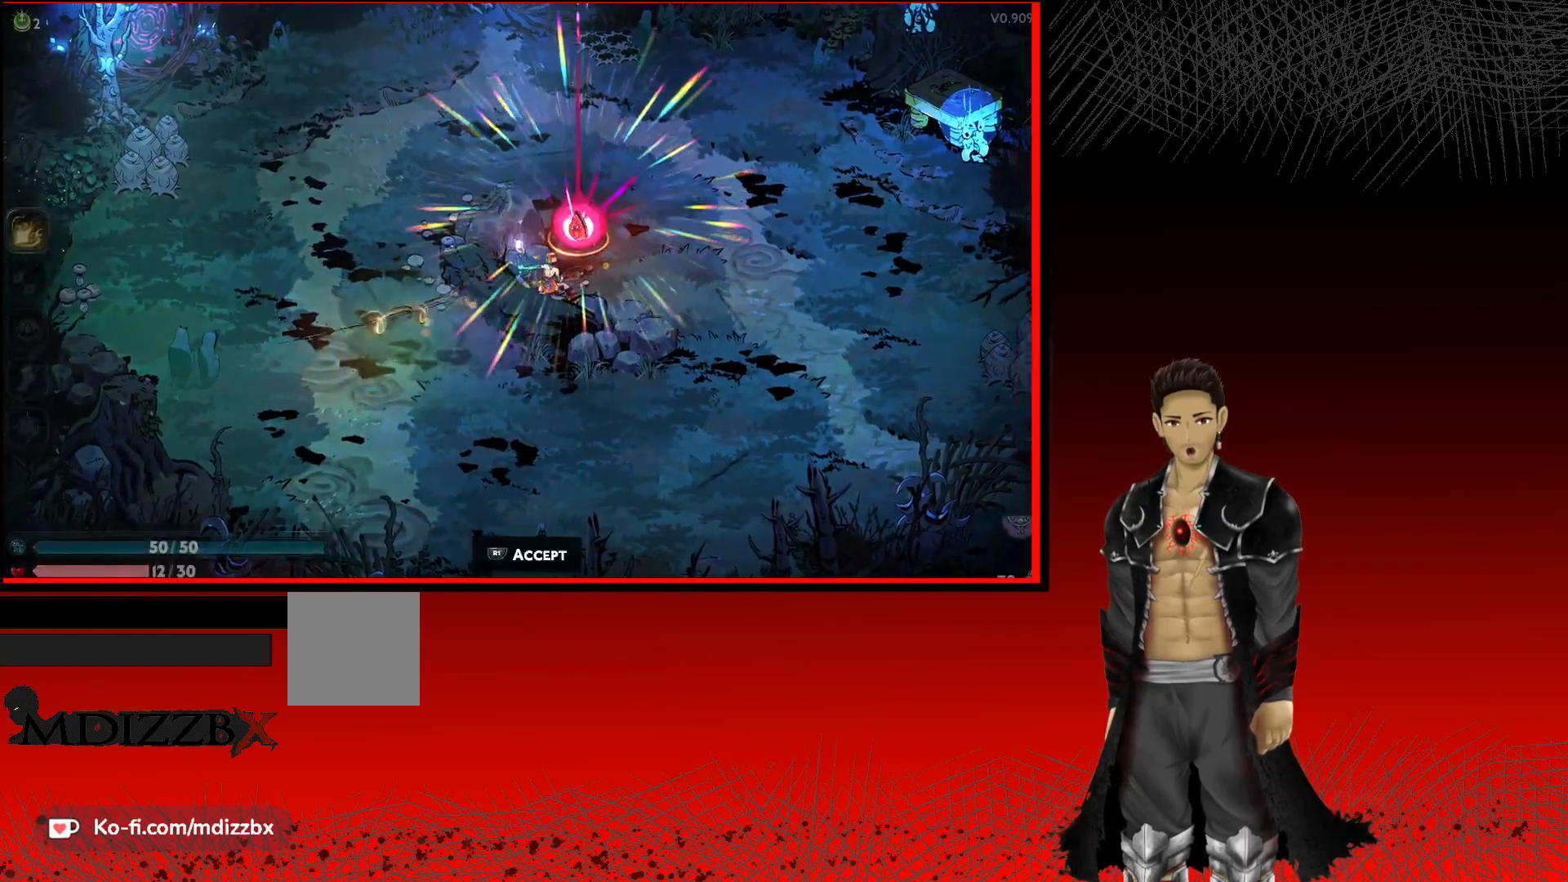
{"buttons": [], "left_stick": "up-right", "right_stick": "center", "events": [[50, "left_stick", "center"], [267, "left_stick", "up-right"]]}
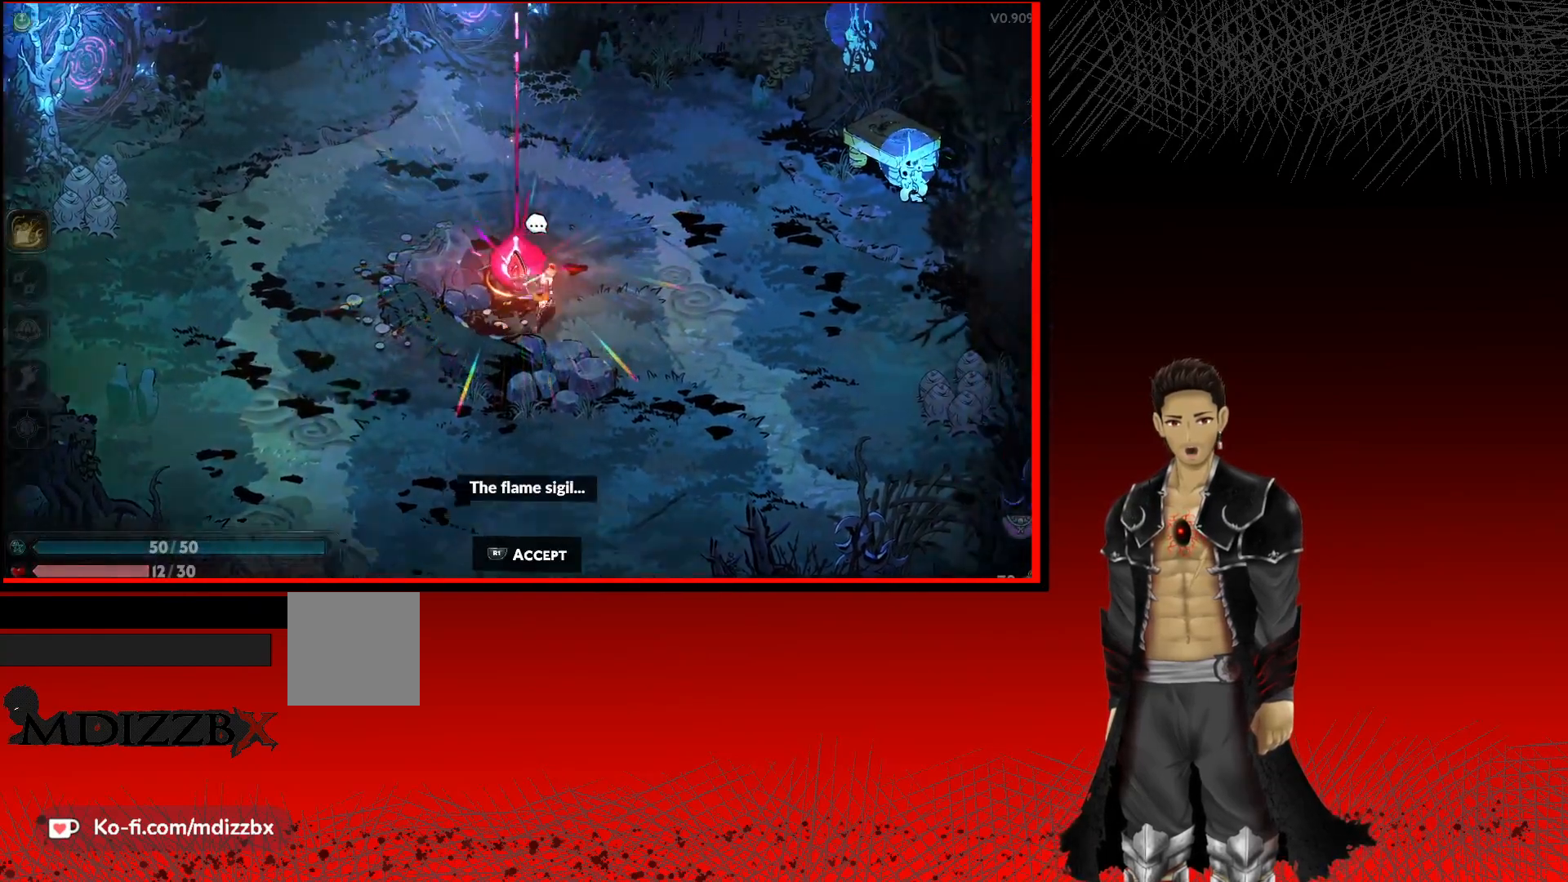
{"buttons": ["R1"], "left_stick": "center", "right_stick": "center", "events": [[17, "left_stick", "center"], [500, "R1", "down"]]}
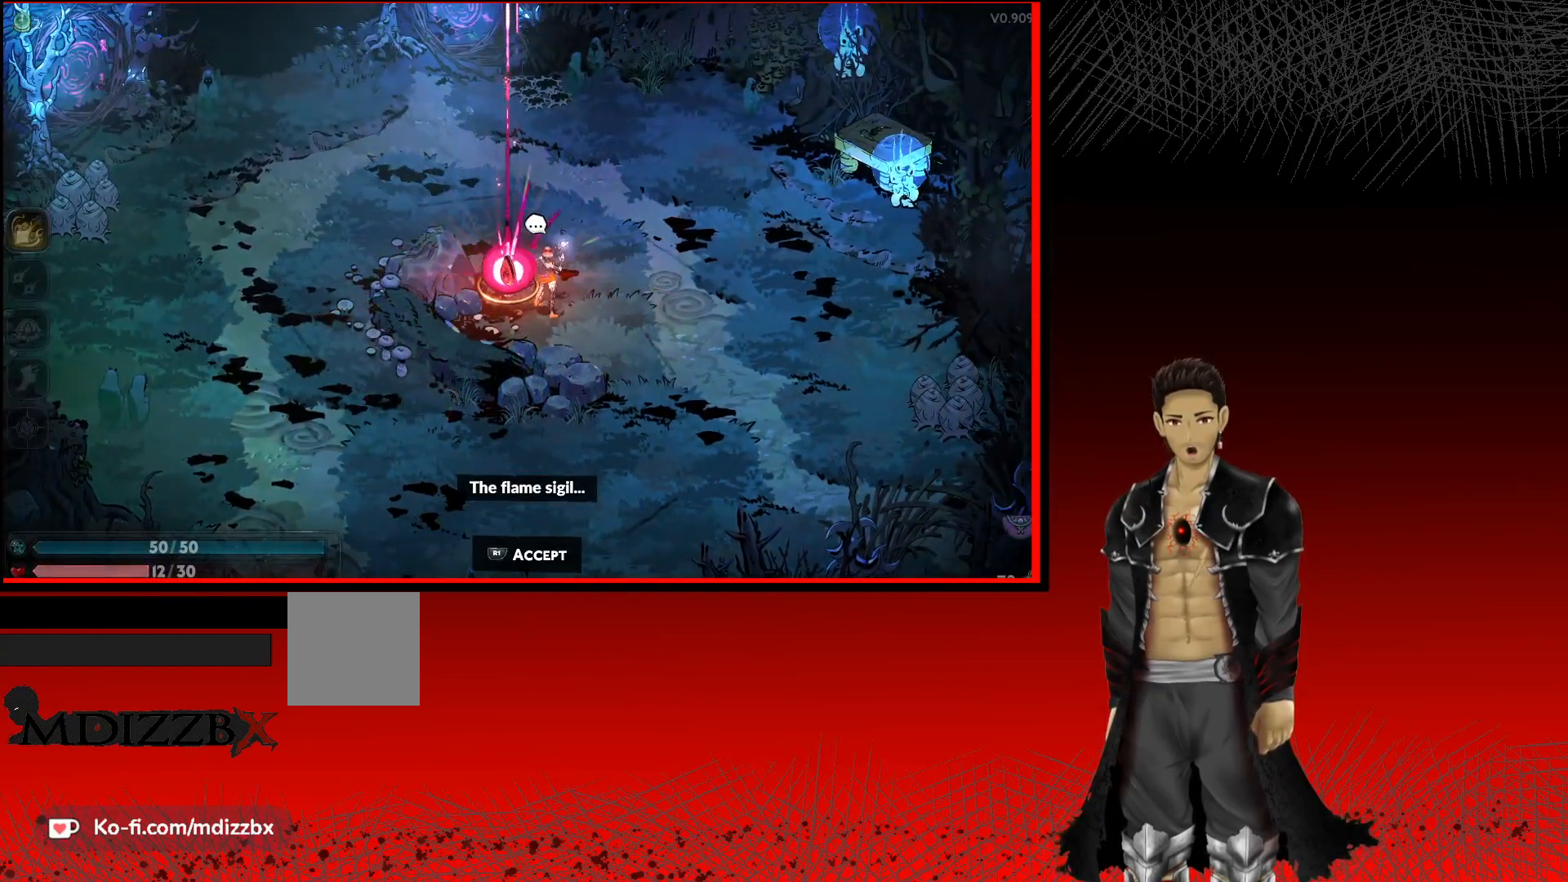
{"buttons": [], "left_stick": "center", "right_stick": "center", "events": [[183, "R1", "up"]]}